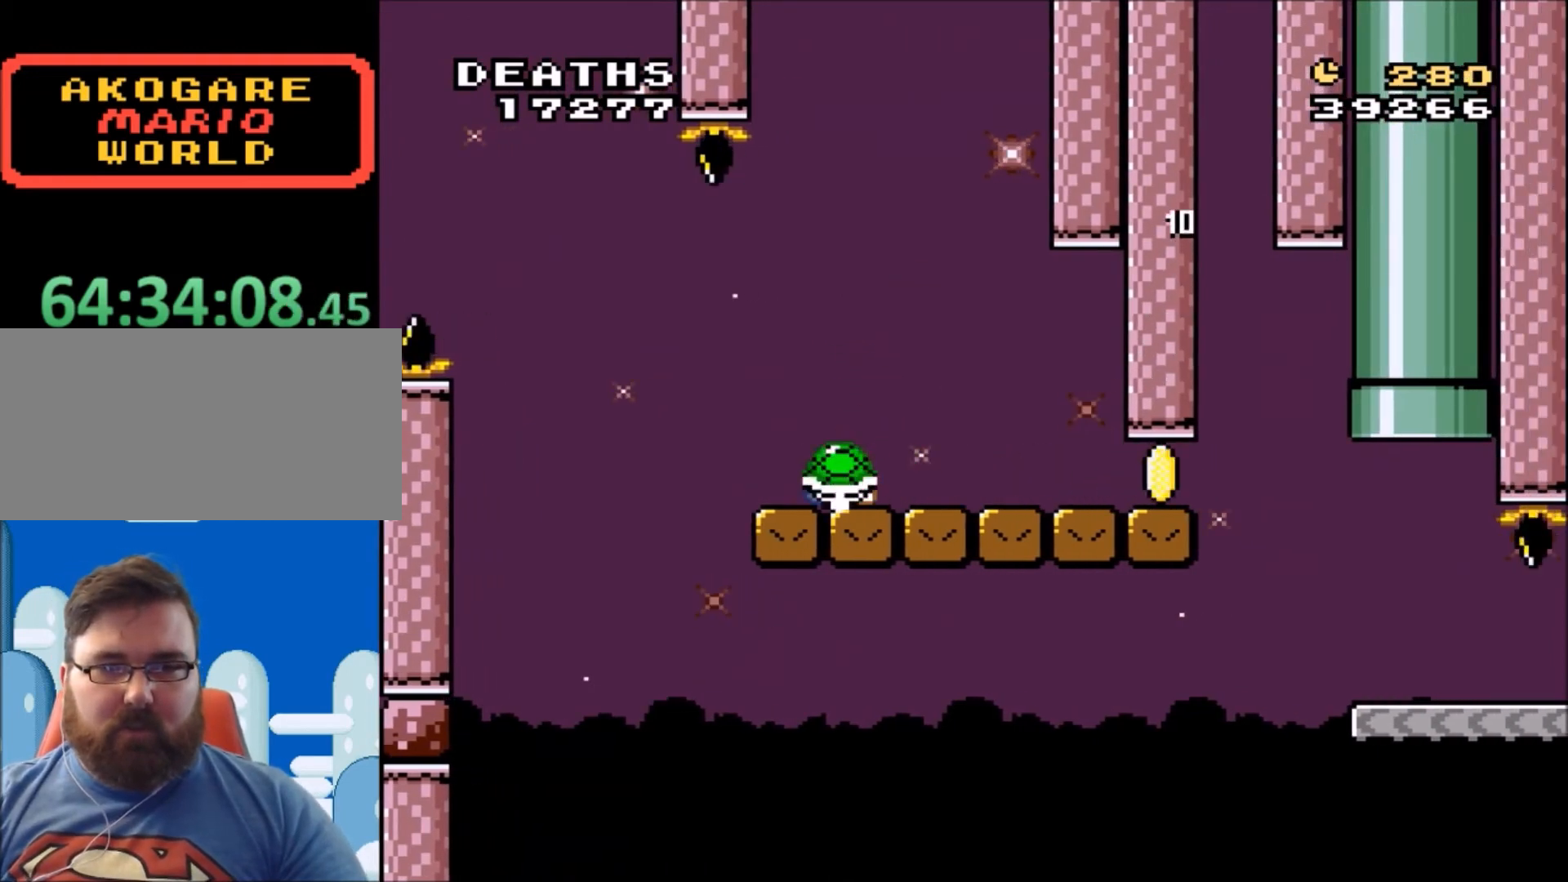
Gameplay with a controller (Nintendo layout); each line is a JSON object with the inputs held at the frame after it. "events" lists button and stick changes between this image and that frame as [ms after this image, input, new state], when the widget could be followed in between. Not read: L3 R3.
{"buttons": ["Y", "DPAD_RIGHT"], "events": []}
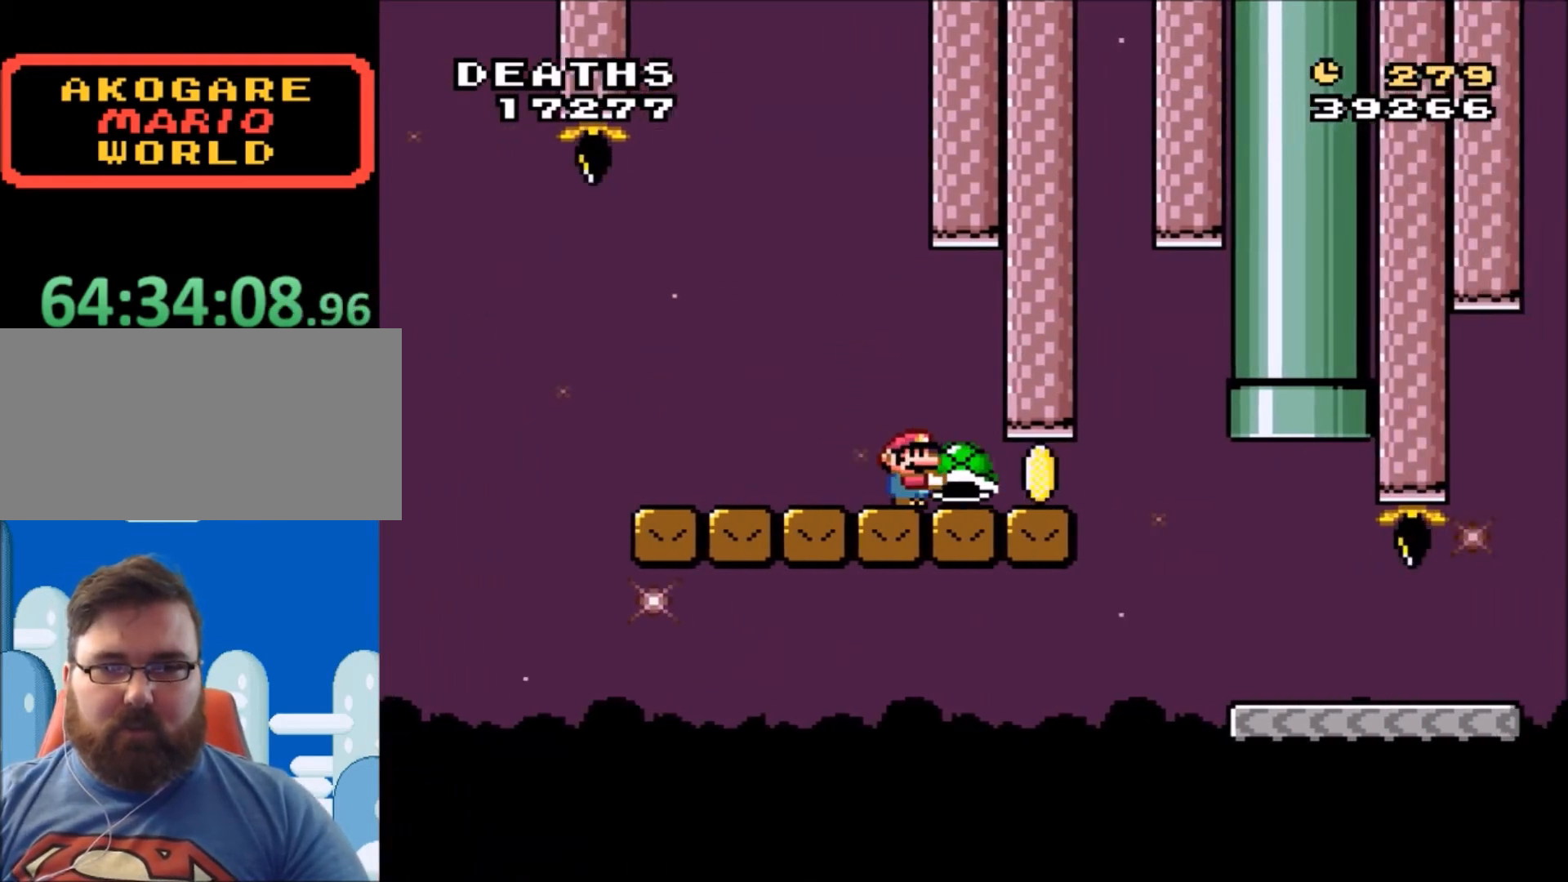
{"buttons": ["Y", "DPAD_RIGHT"], "events": []}
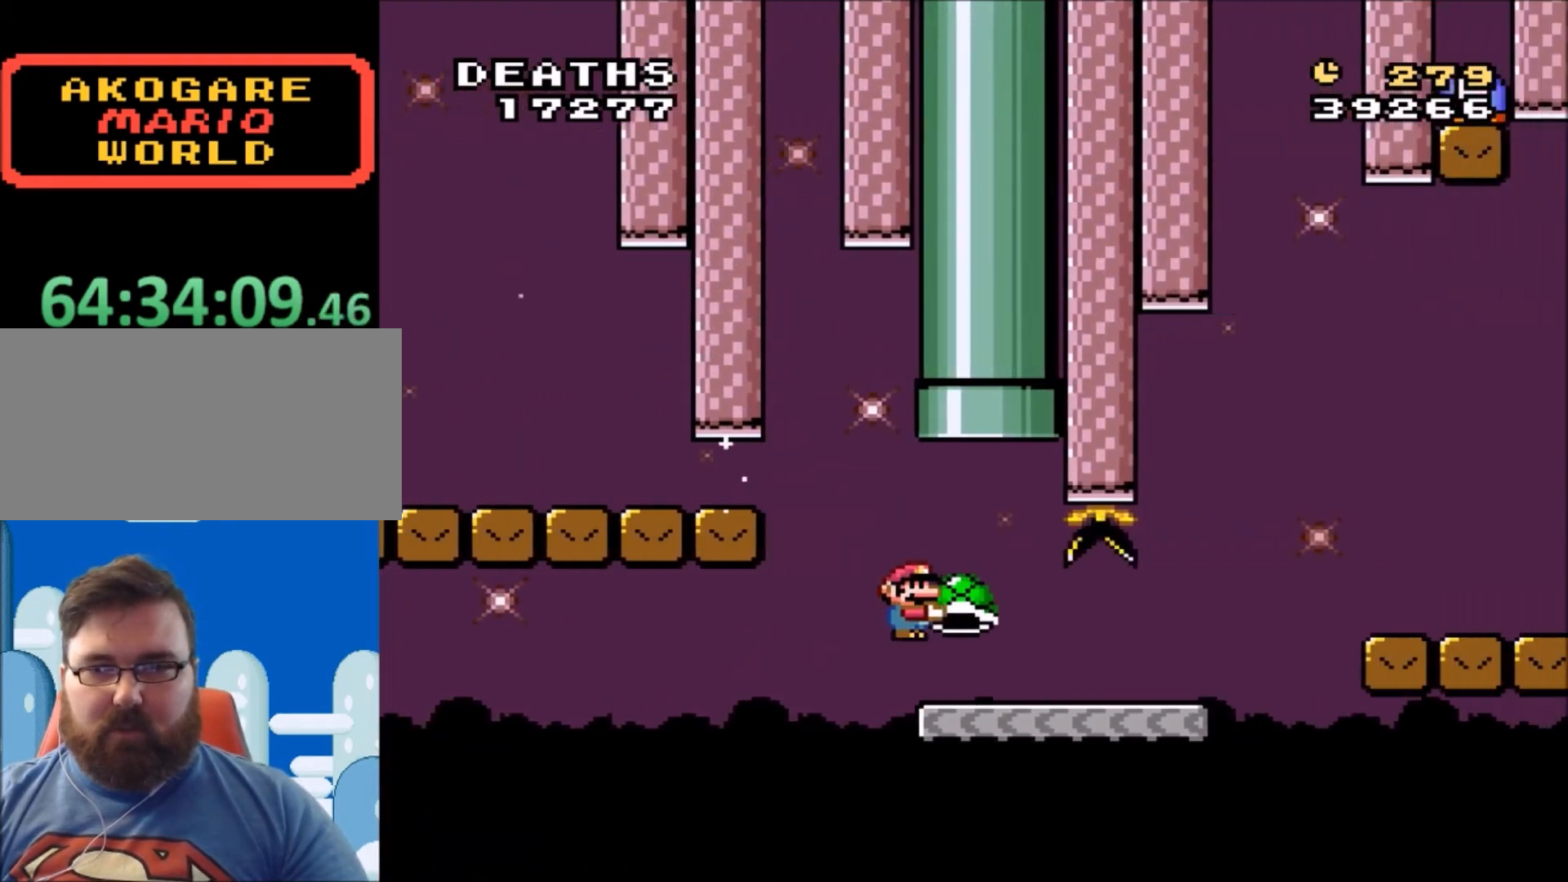
{"buttons": ["Y", "DPAD_RIGHT"], "events": [[300, "B", "down"], [433, "B", "up"]]}
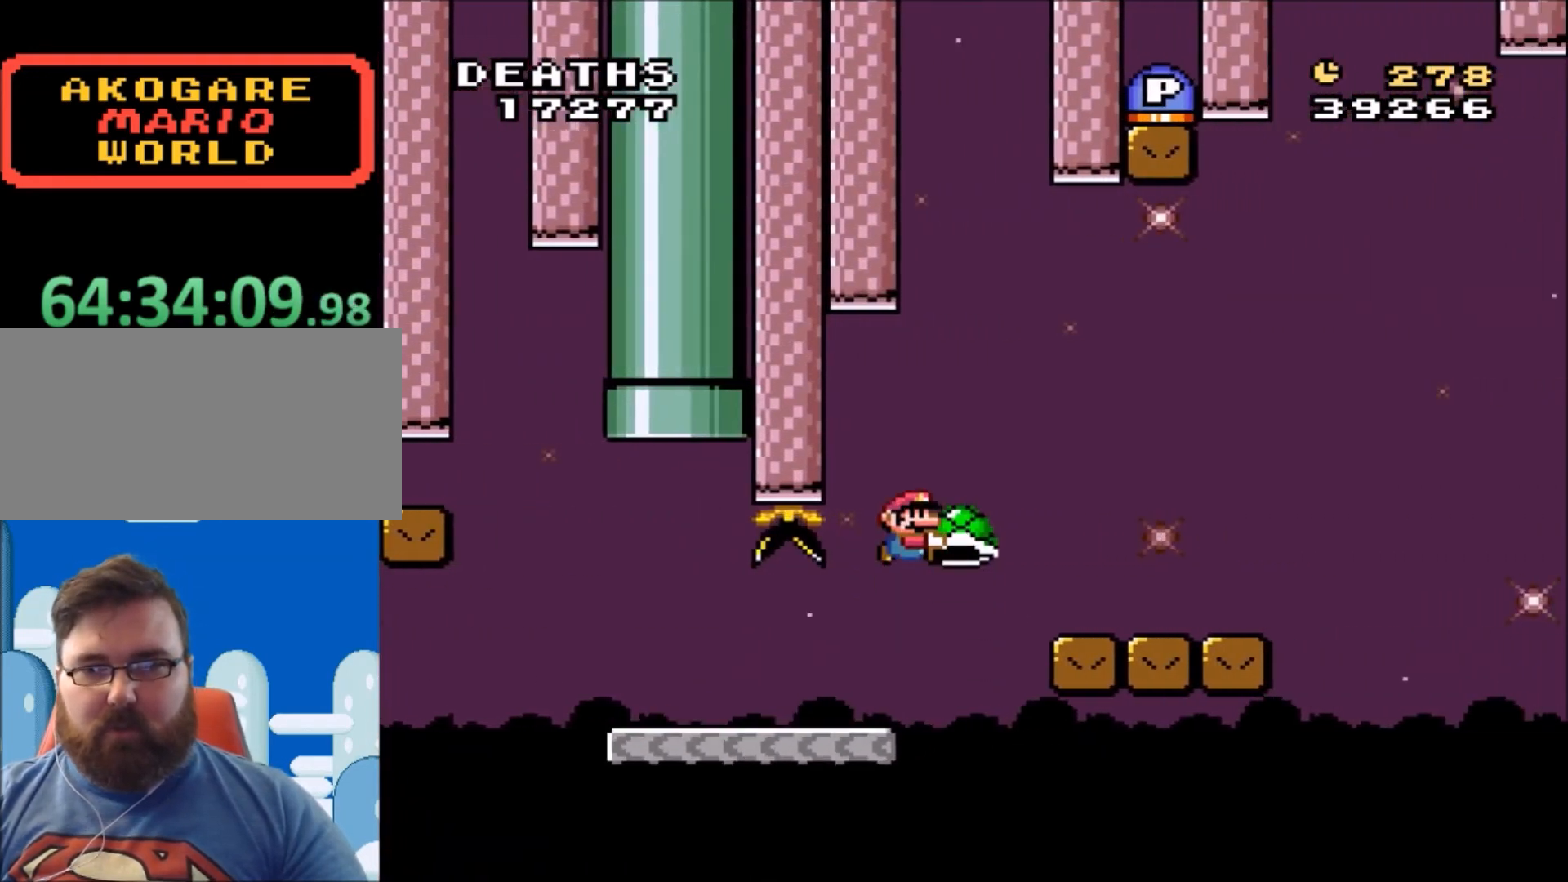
{"buttons": ["B", "Y"], "events": [[234, "DPAD_RIGHT", "up"], [334, "DPAD_LEFT", "down"], [334, "DPAD_UP", "down"], [434, "B", "down"], [467, "DPAD_UP", "up"], [501, "DPAD_LEFT", "up"]]}
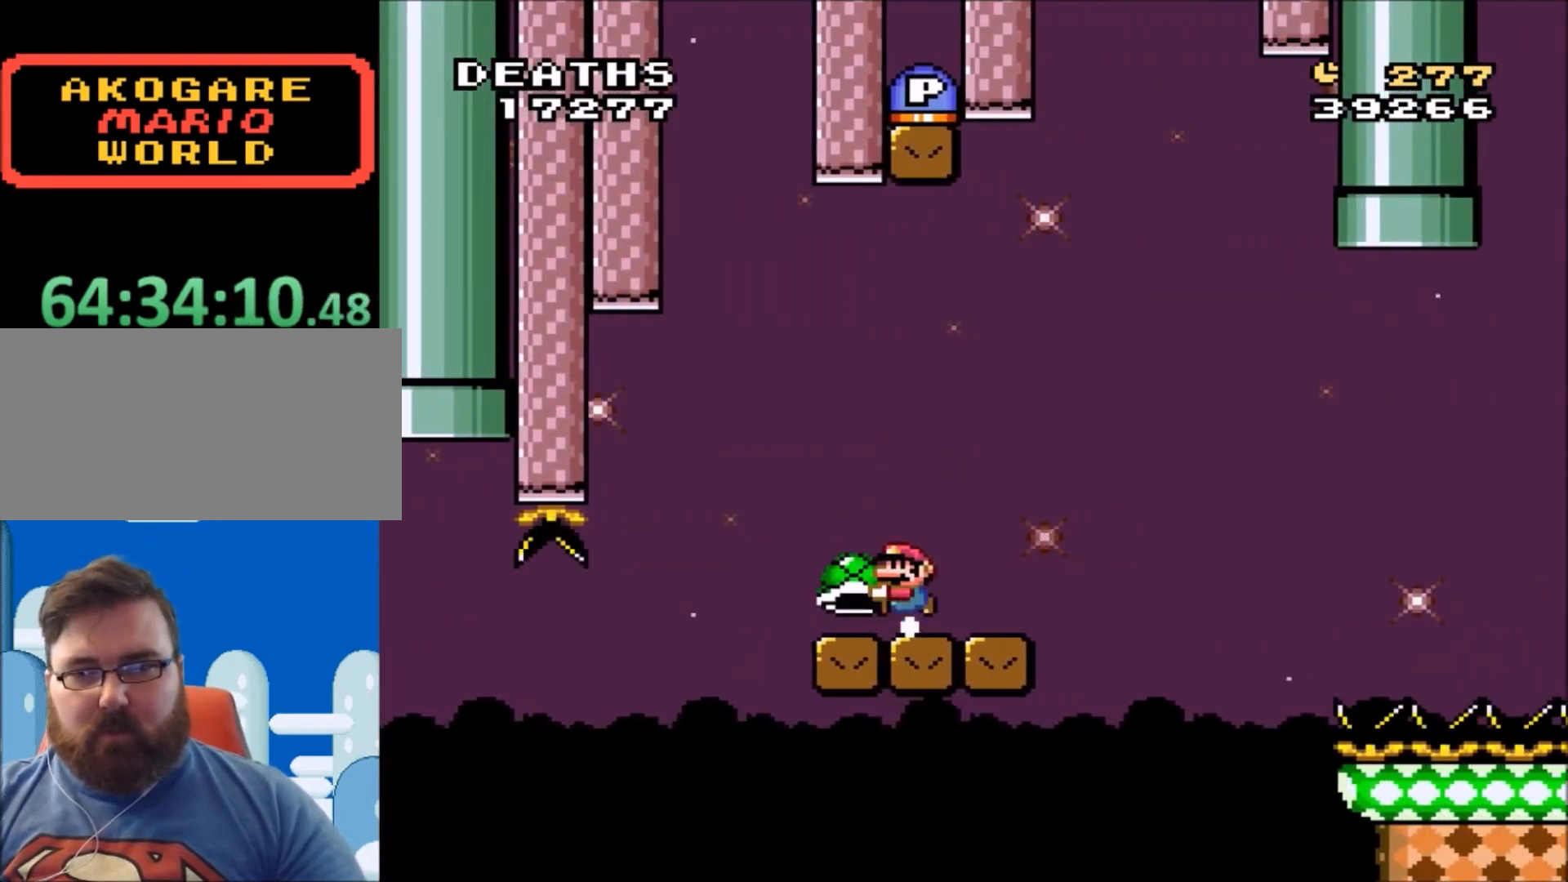
{"buttons": ["B", "Y", "DPAD_RIGHT"], "events": [[300, "DPAD_RIGHT", "down"]]}
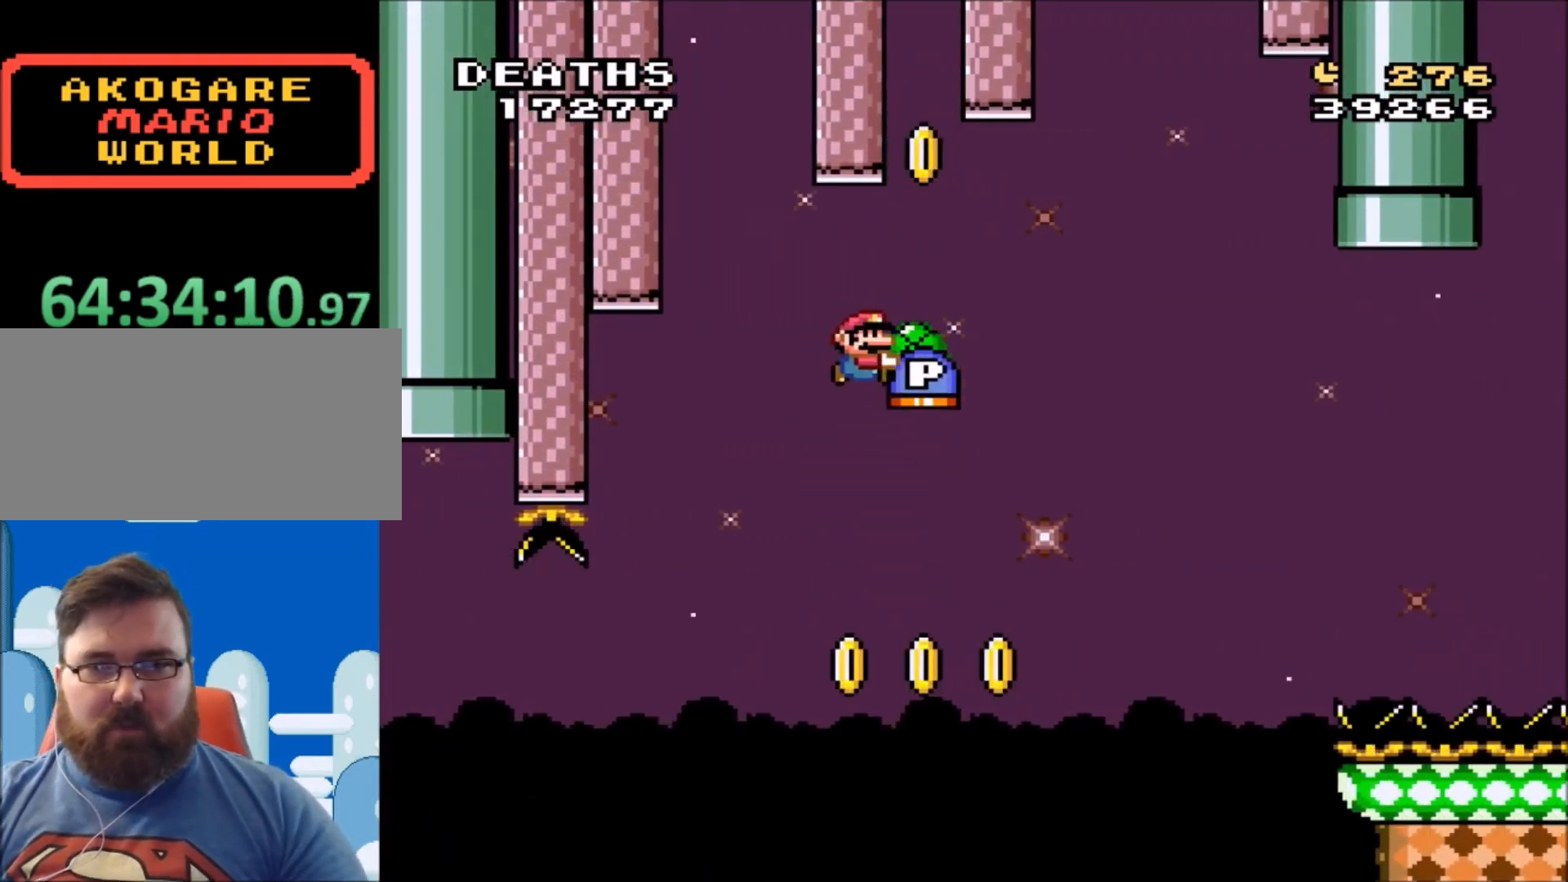
{"buttons": ["Y"], "events": [[33, "B", "up"], [100, "DPAD_RIGHT", "up"], [134, "DPAD_LEFT", "down"], [234, "DPAD_UP", "down"], [267, "DPAD_LEFT", "up"], [267, "DPAD_RIGHT", "down"], [267, "DPAD_UP", "up"], [434, "DPAD_RIGHT", "up"]]}
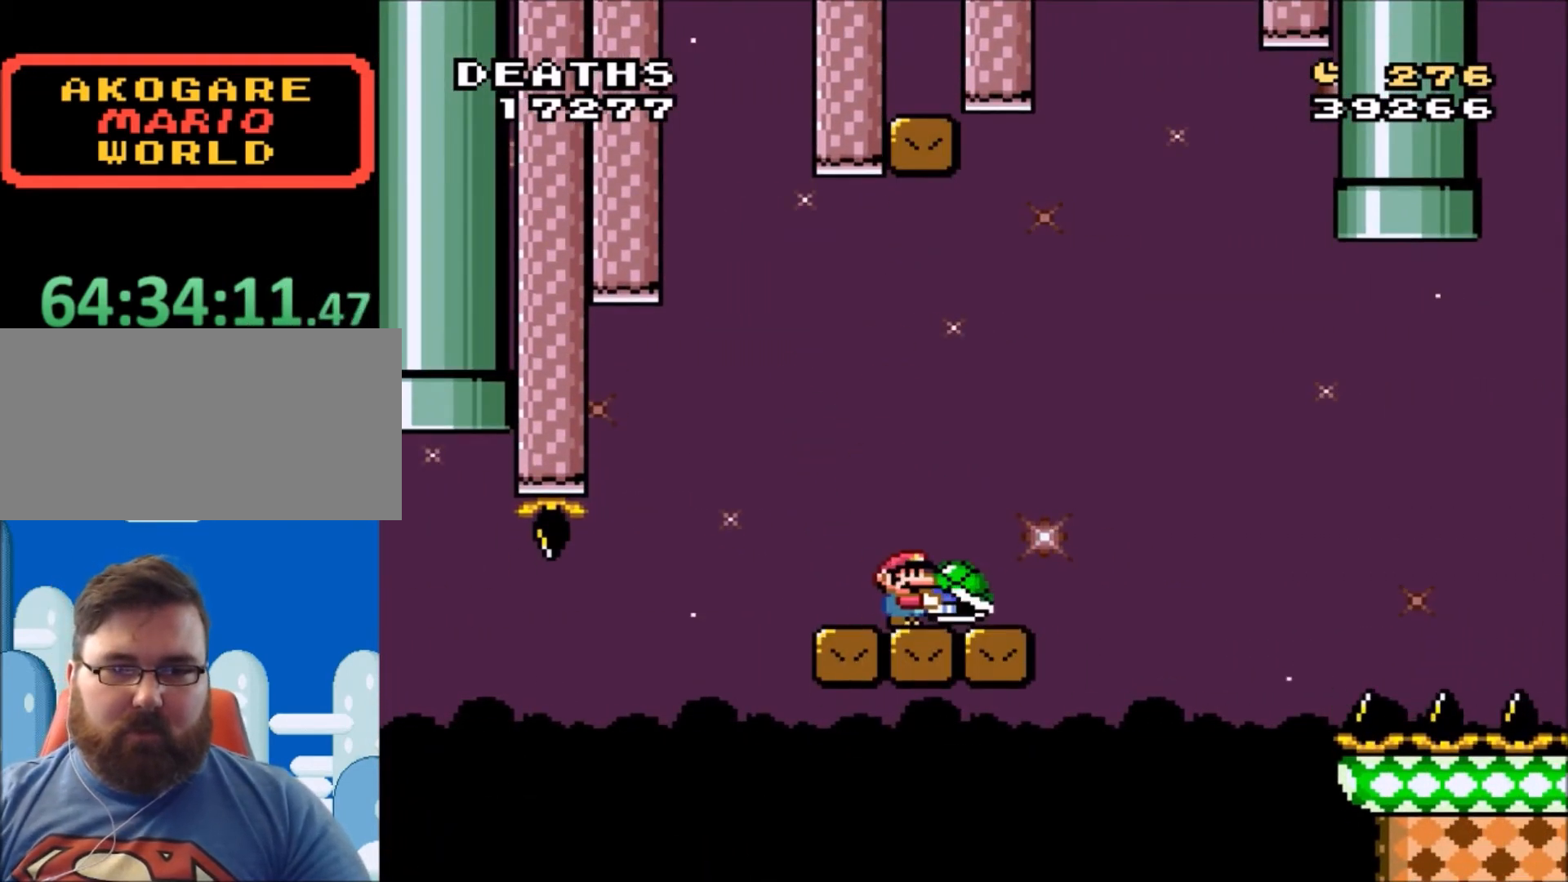
{"buttons": ["Y"], "events": [[66, "DPAD_LEFT", "down"], [66, "DPAD_UP", "down"], [166, "DPAD_LEFT", "up"], [200, "DPAD_UP", "up"], [300, "DPAD_RIGHT", "down"], [367, "DPAD_RIGHT", "up"]]}
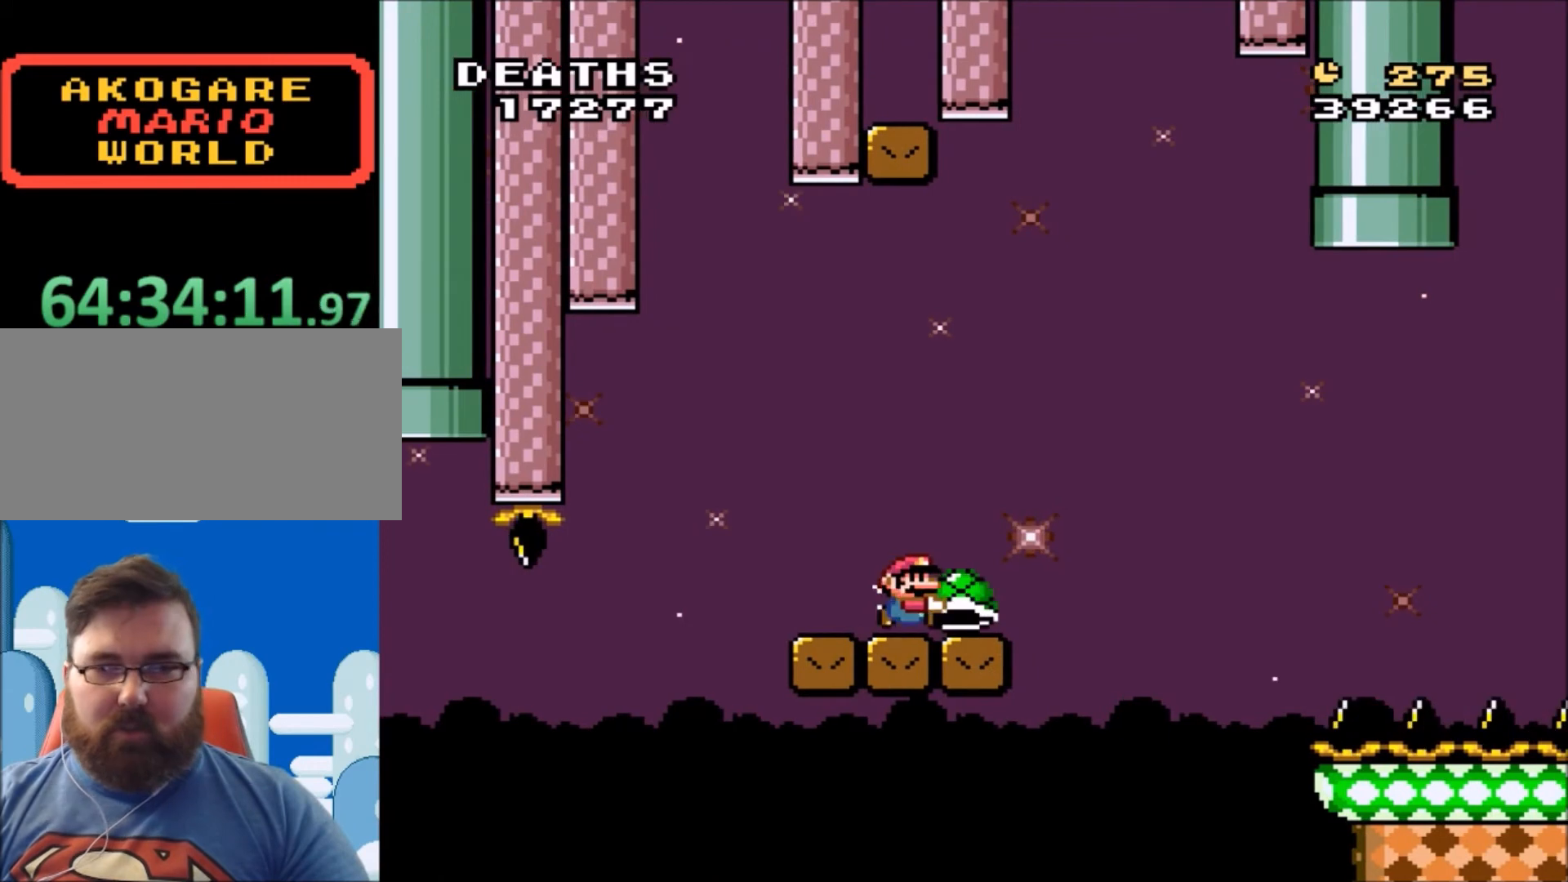
{"buttons": ["B", "Y"], "events": [[300, "DPAD_RIGHT", "down"], [367, "DPAD_RIGHT", "up"], [467, "B", "down"]]}
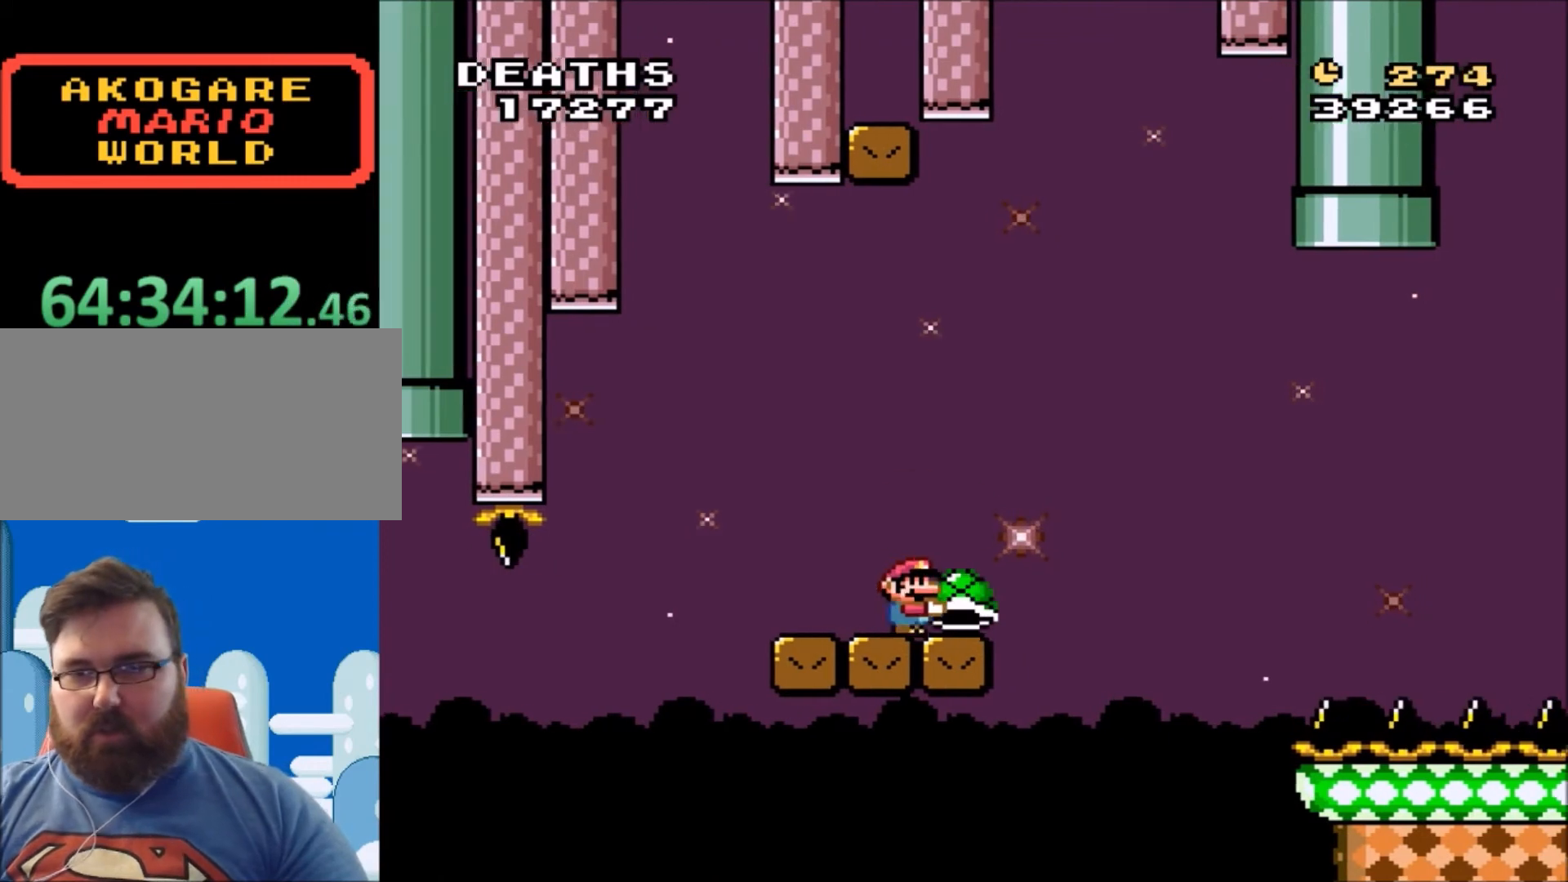
{"buttons": ["Y", "DPAD_RIGHT"], "events": [[166, "B", "up"], [166, "Y", "up"], [233, "DPAD_LEFT", "down"], [233, "Y", "down"], [267, "DPAD_UP", "down"], [300, "DPAD_LEFT", "up"], [300, "DPAD_RIGHT", "down"], [300, "DPAD_UP", "up"]]}
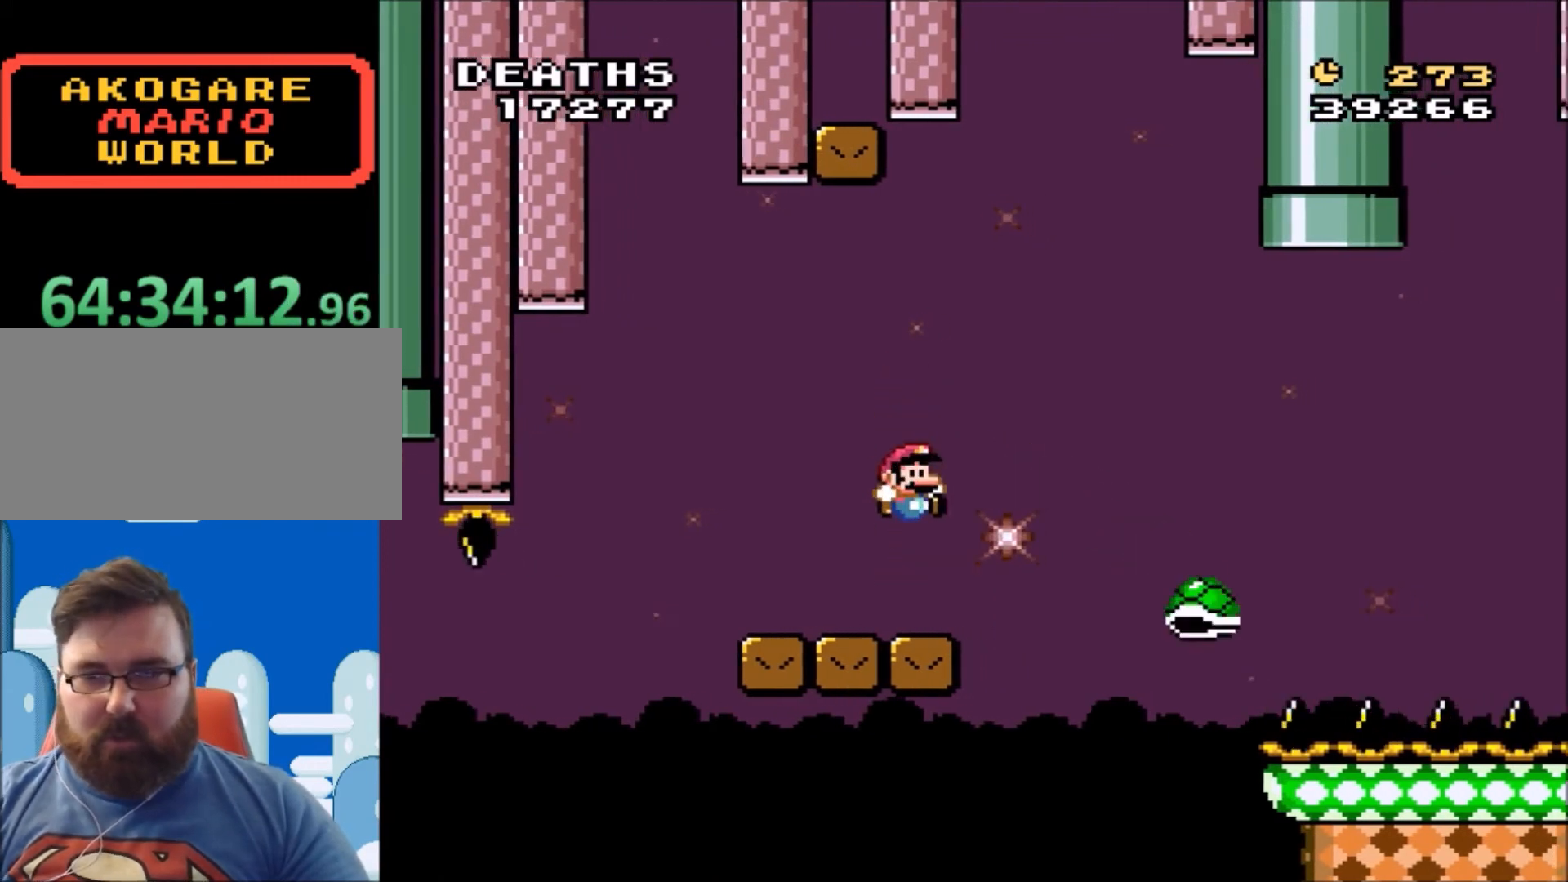
{"buttons": ["B", "Y", "DPAD_RIGHT"], "events": [[100, "B", "down"], [234, "B", "up"], [367, "B", "down"]]}
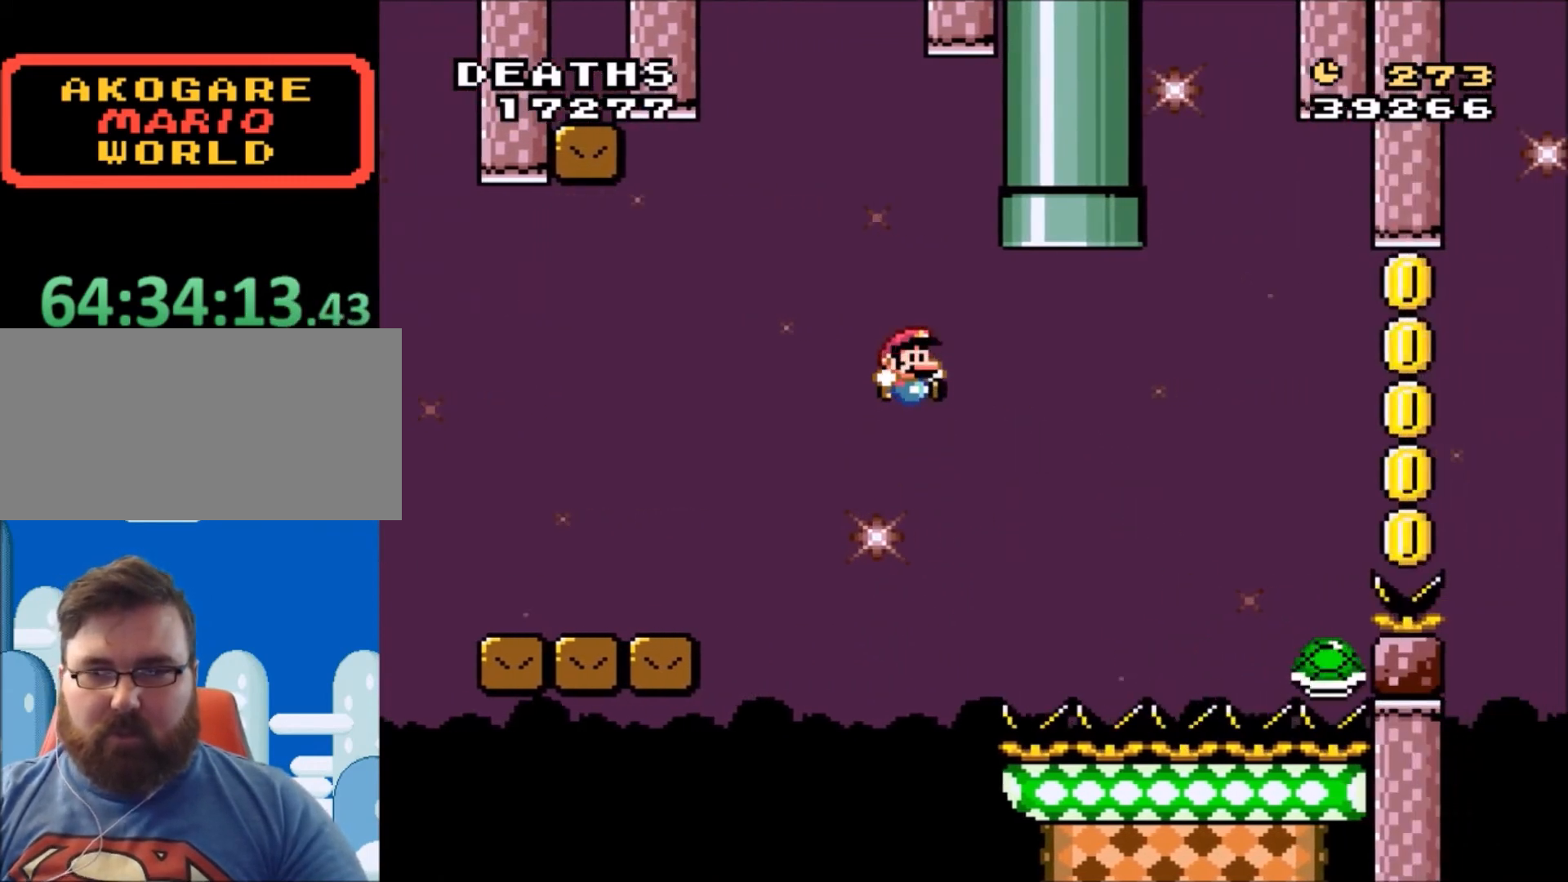
{"buttons": ["B", "Y", "DPAD_RIGHT"], "events": [[34, "B", "up"], [67, "DPAD_RIGHT", "up"], [100, "DPAD_LEFT", "down"], [167, "DPAD_UP", "down"], [200, "B", "down"], [234, "DPAD_LEFT", "up"], [234, "DPAD_RIGHT", "down"], [234, "DPAD_UP", "up"]]}
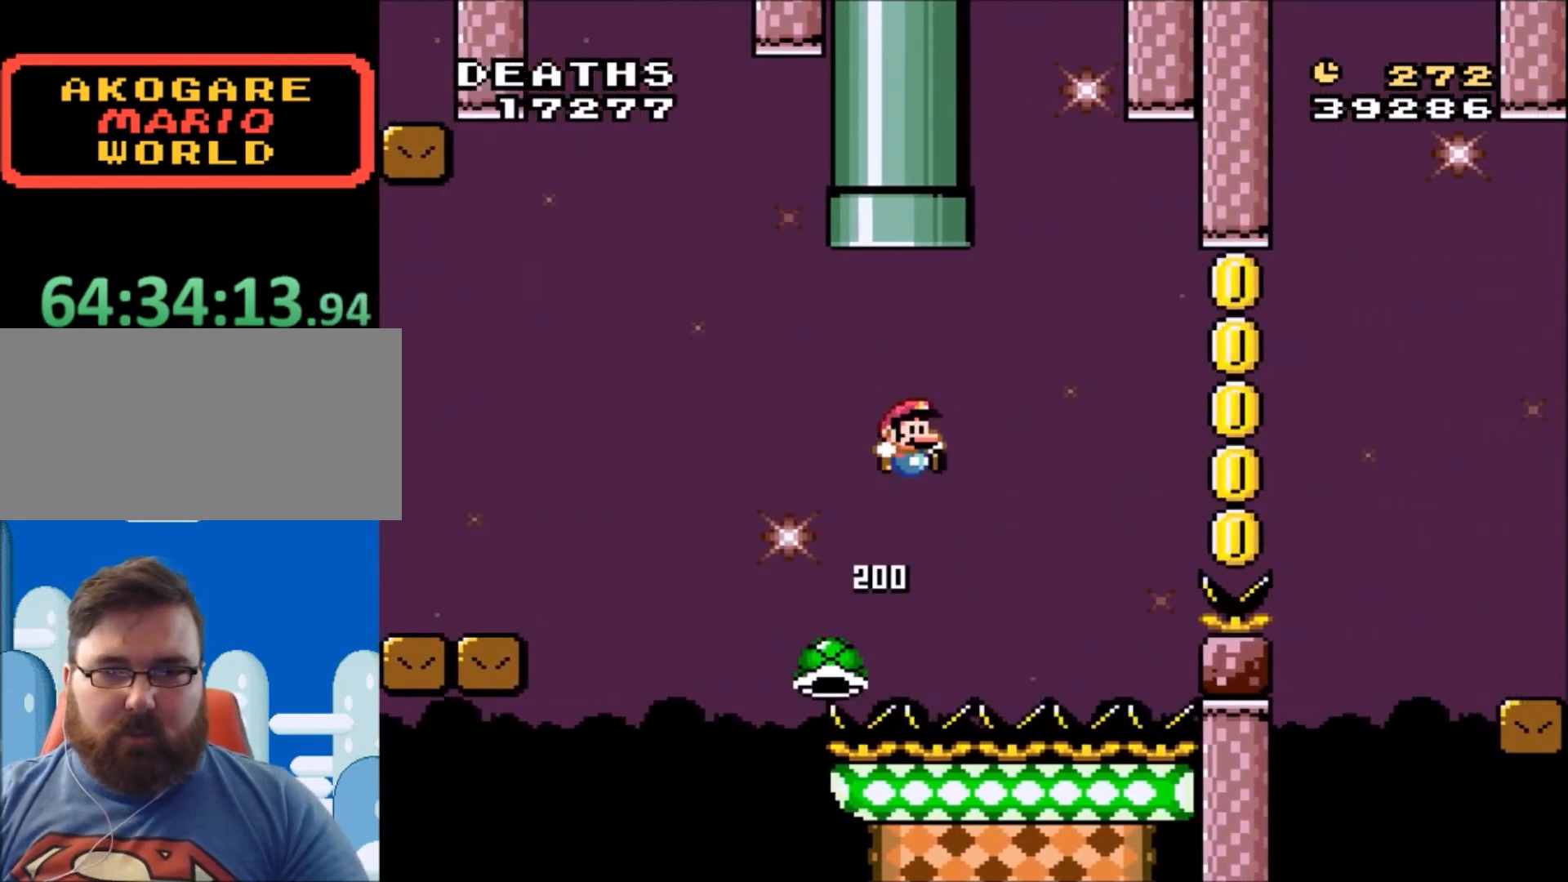
{"buttons": ["B", "Y", "DPAD_RIGHT"], "events": []}
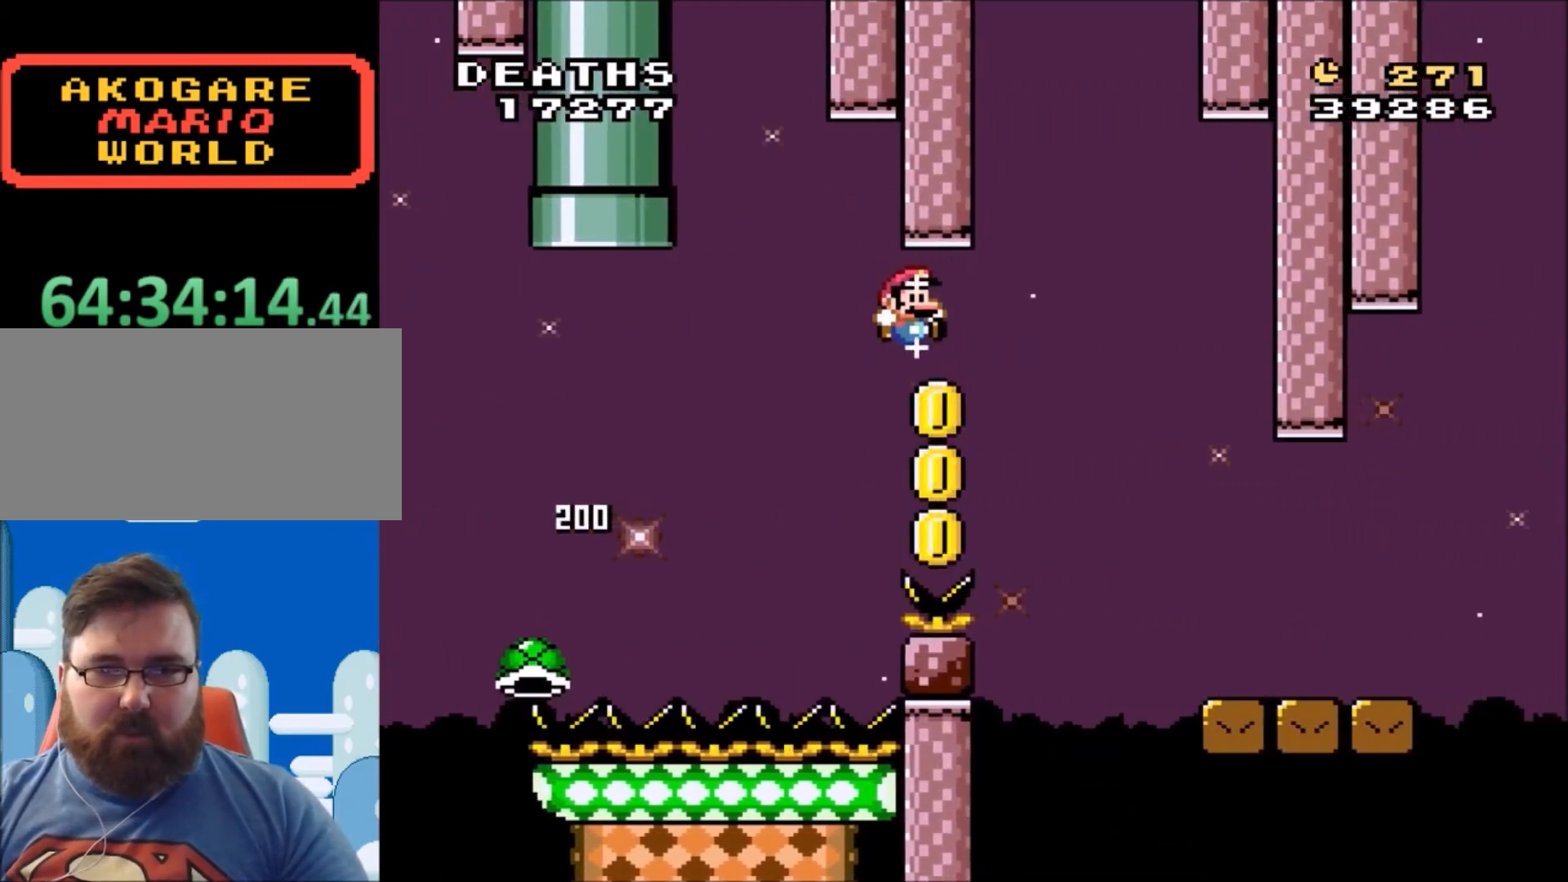
{"buttons": ["B", "Y", "DPAD_RIGHT"], "events": []}
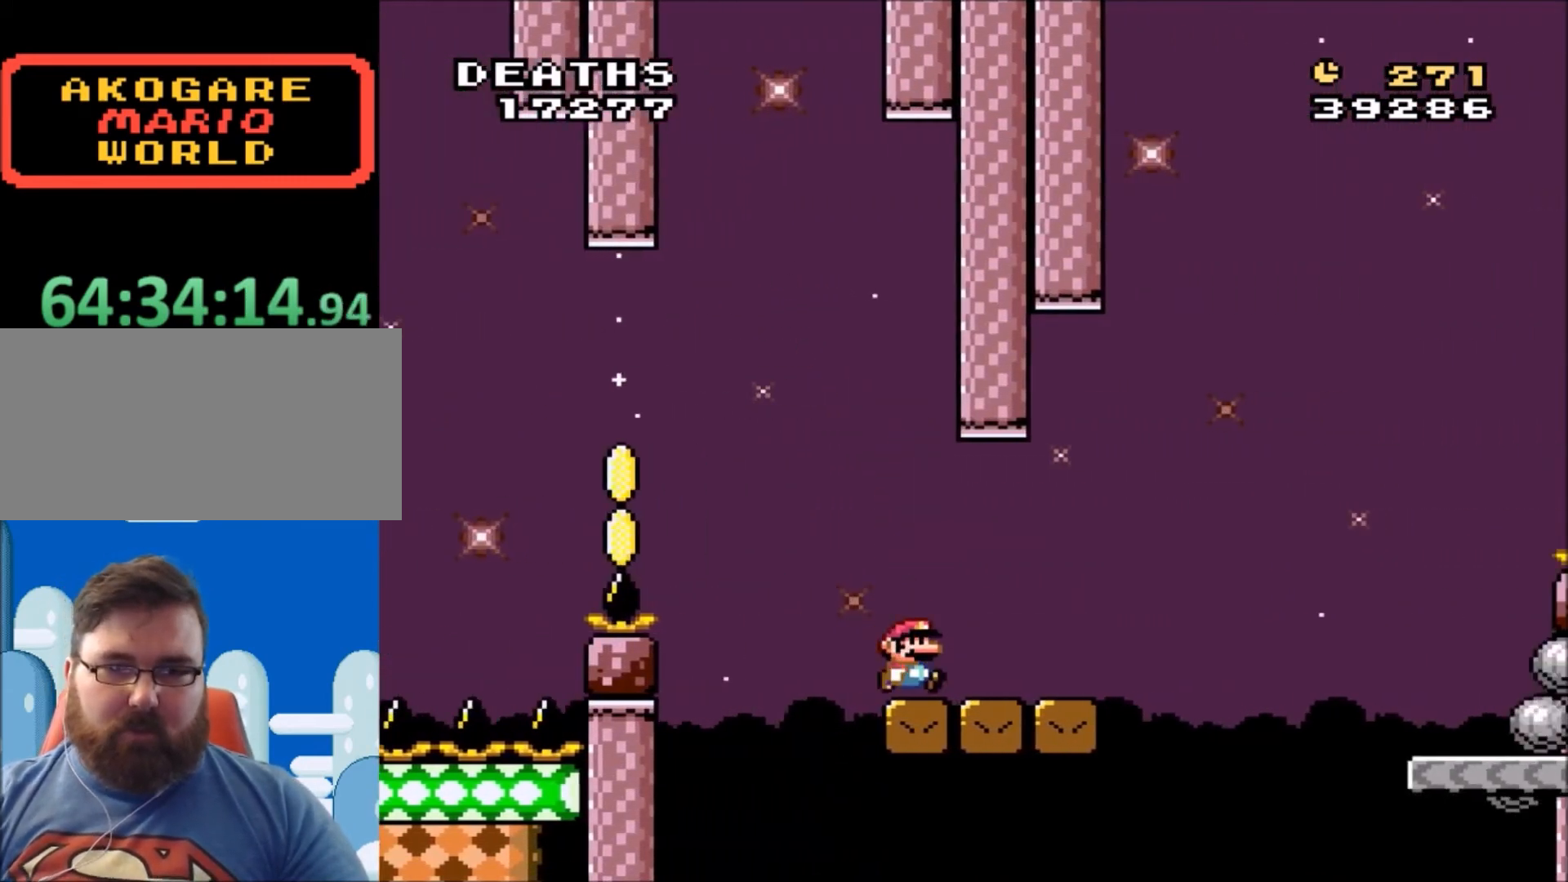
{"buttons": ["B", "Y", "DPAD_RIGHT"], "events": [[66, "B", "up"], [200, "DPAD_RIGHT", "up"], [200, "DPAD_UP", "down"], [233, "DPAD_LEFT", "down"], [367, "DPAD_LEFT", "up"], [367, "DPAD_RIGHT", "down"], [367, "DPAD_UP", "up"], [400, "B", "down"]]}
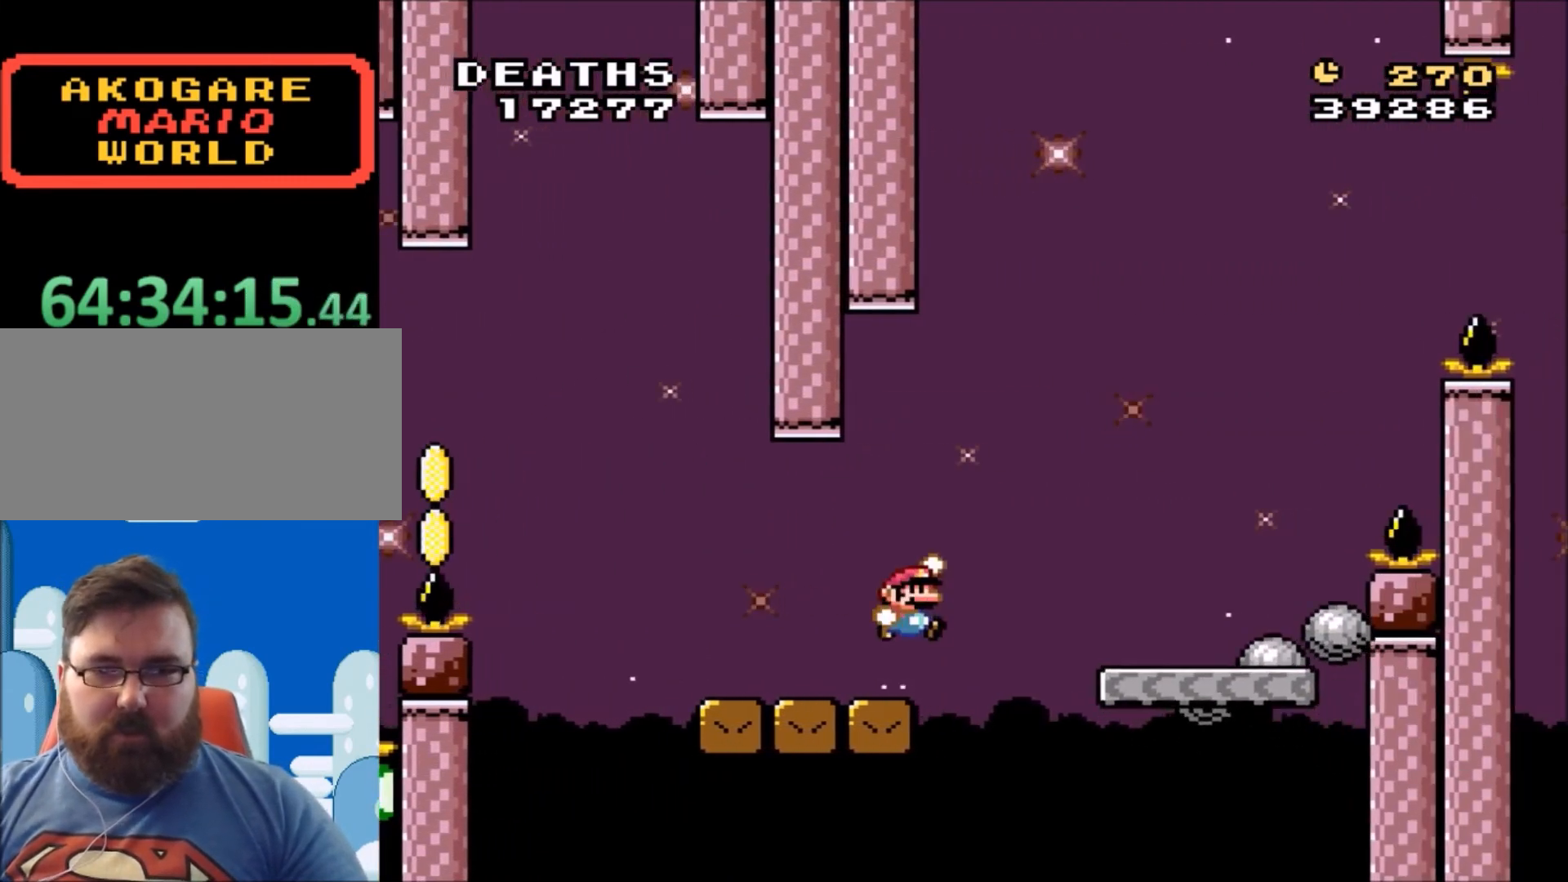
{"buttons": ["Y", "DPAD_UP", "DPAD_LEFT"], "events": [[334, "B", "up"], [334, "DPAD_RIGHT", "up"], [367, "DPAD_LEFT", "down"], [367, "DPAD_UP", "down"]]}
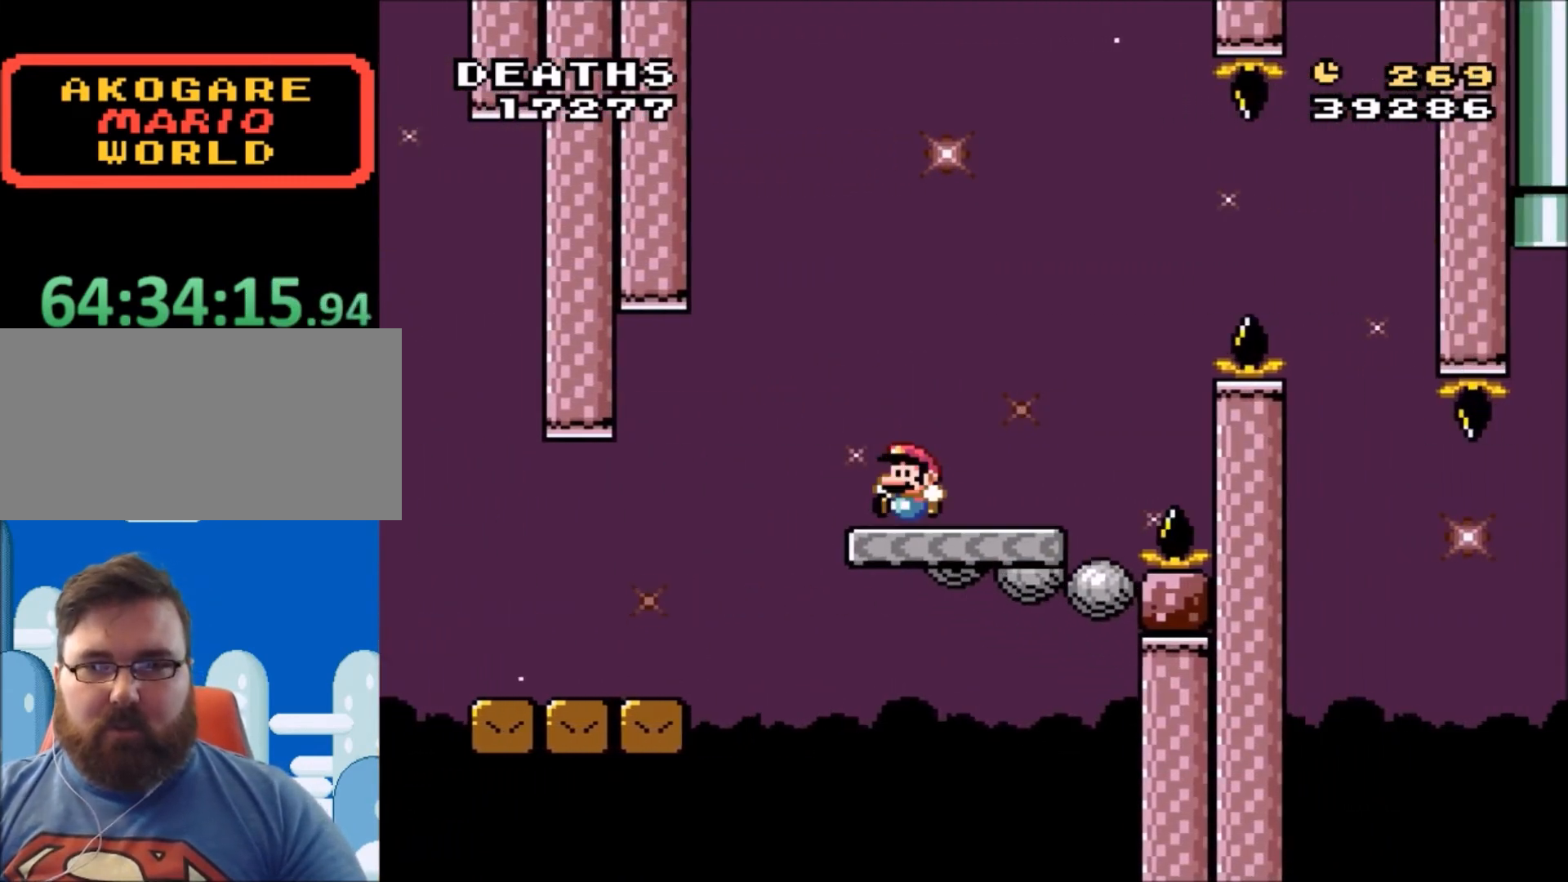
{"buttons": ["Y"], "events": [[33, "DPAD_LEFT", "up"], [33, "DPAD_UP", "up"], [66, "DPAD_RIGHT", "down"], [167, "DPAD_RIGHT", "up"]]}
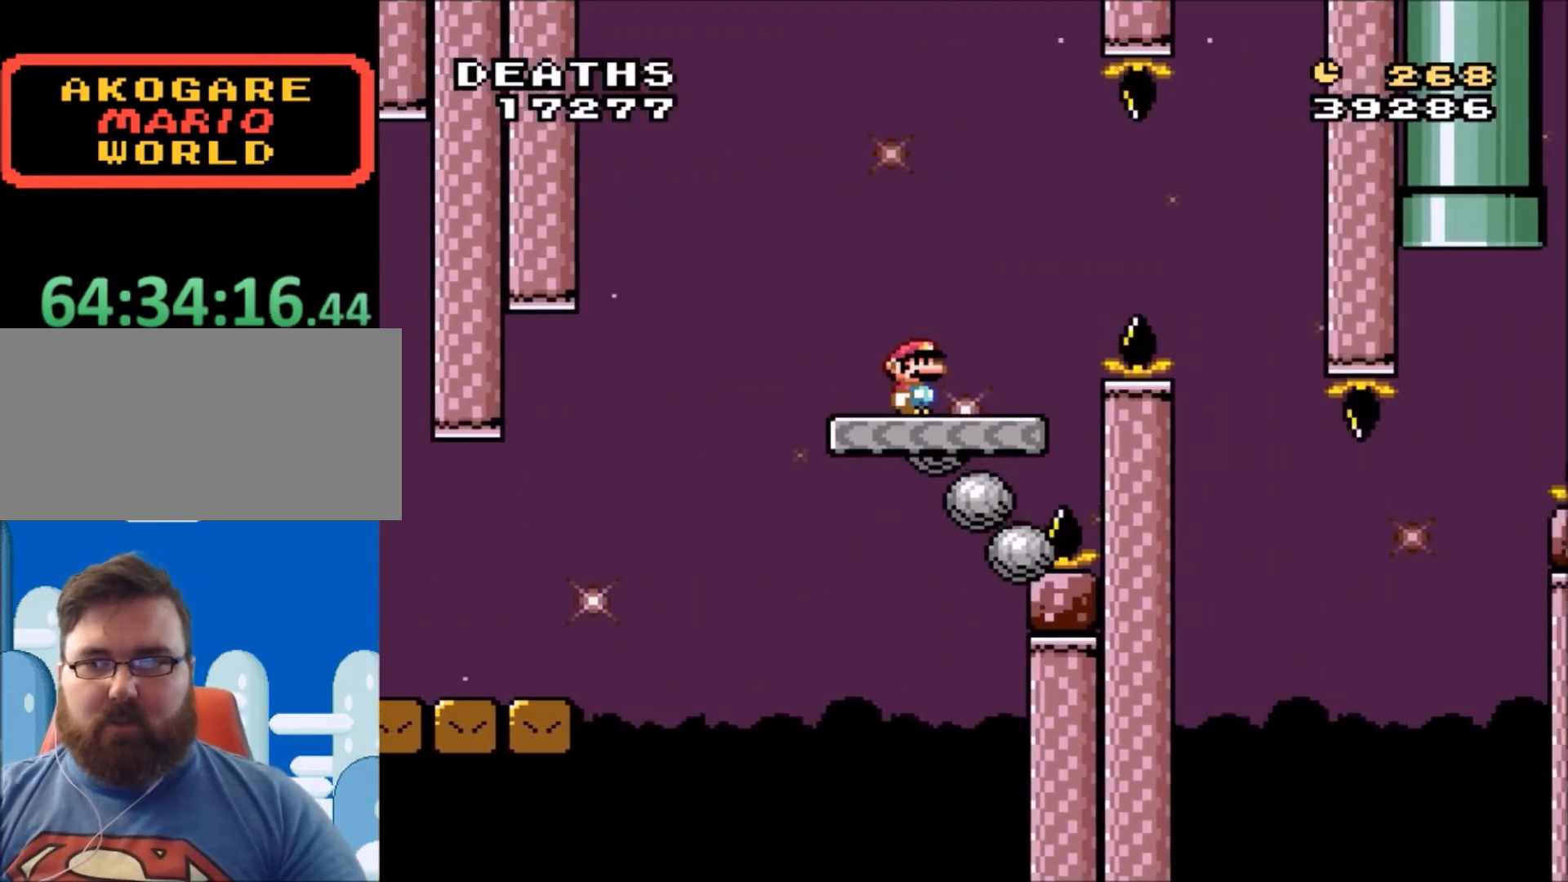
{"buttons": ["DPAD_RIGHT"], "events": [[200, "DPAD_RIGHT", "down"], [301, "B", "down"], [367, "B", "up"], [367, "Y", "up"]]}
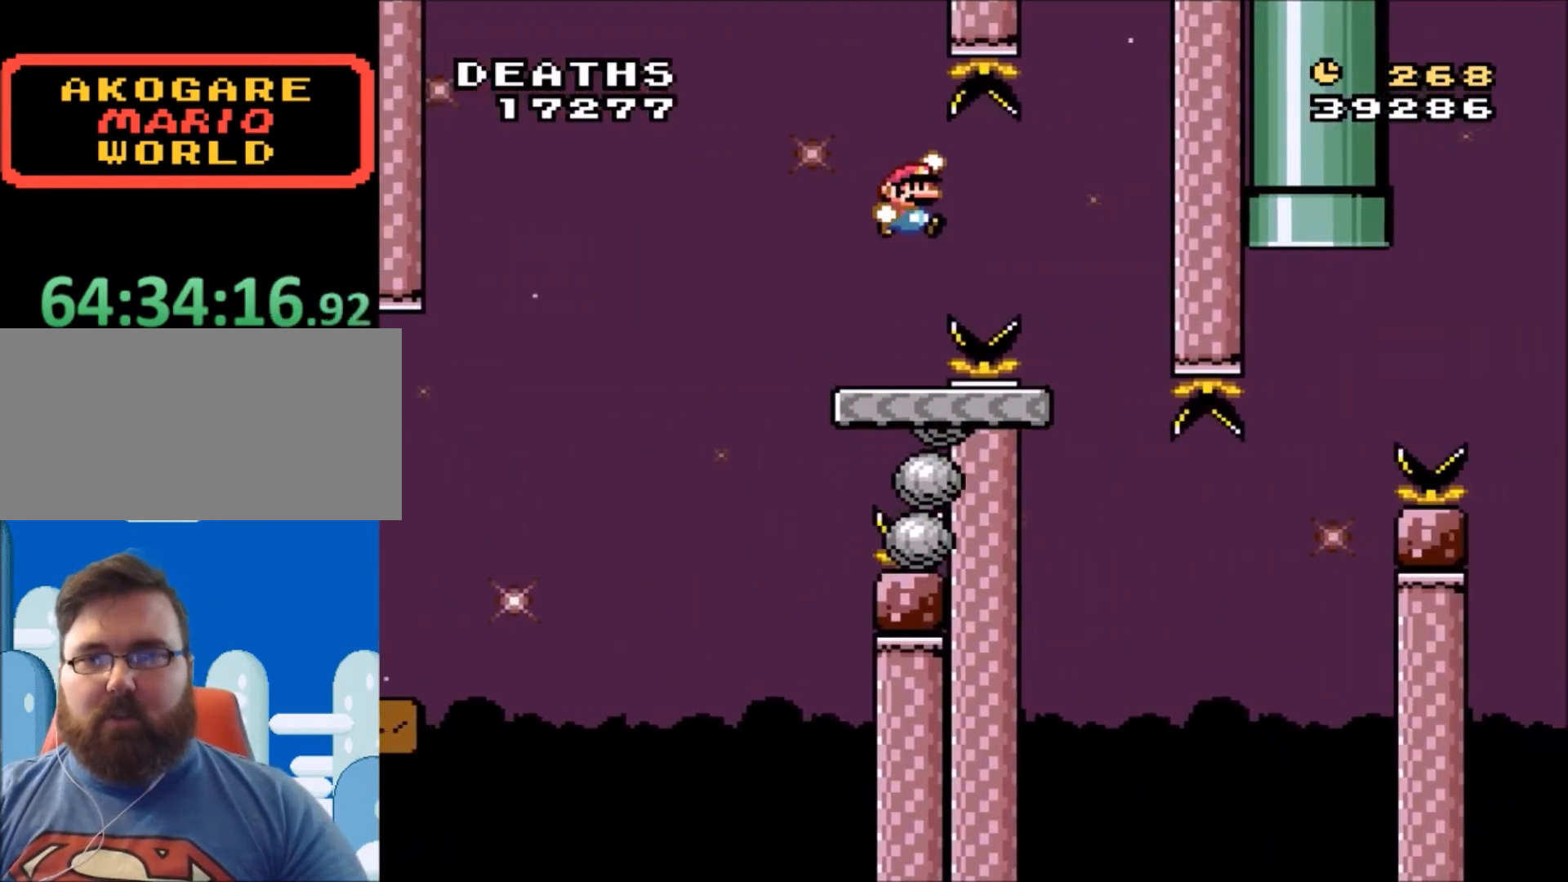
{"buttons": ["Y"], "events": [[133, "Y", "down"], [167, "B", "down"], [233, "DPAD_RIGHT", "up"], [267, "DPAD_UP", "down"], [300, "DPAD_LEFT", "down"], [434, "DPAD_LEFT", "up"], [434, "DPAD_UP", "up"], [467, "B", "up"]]}
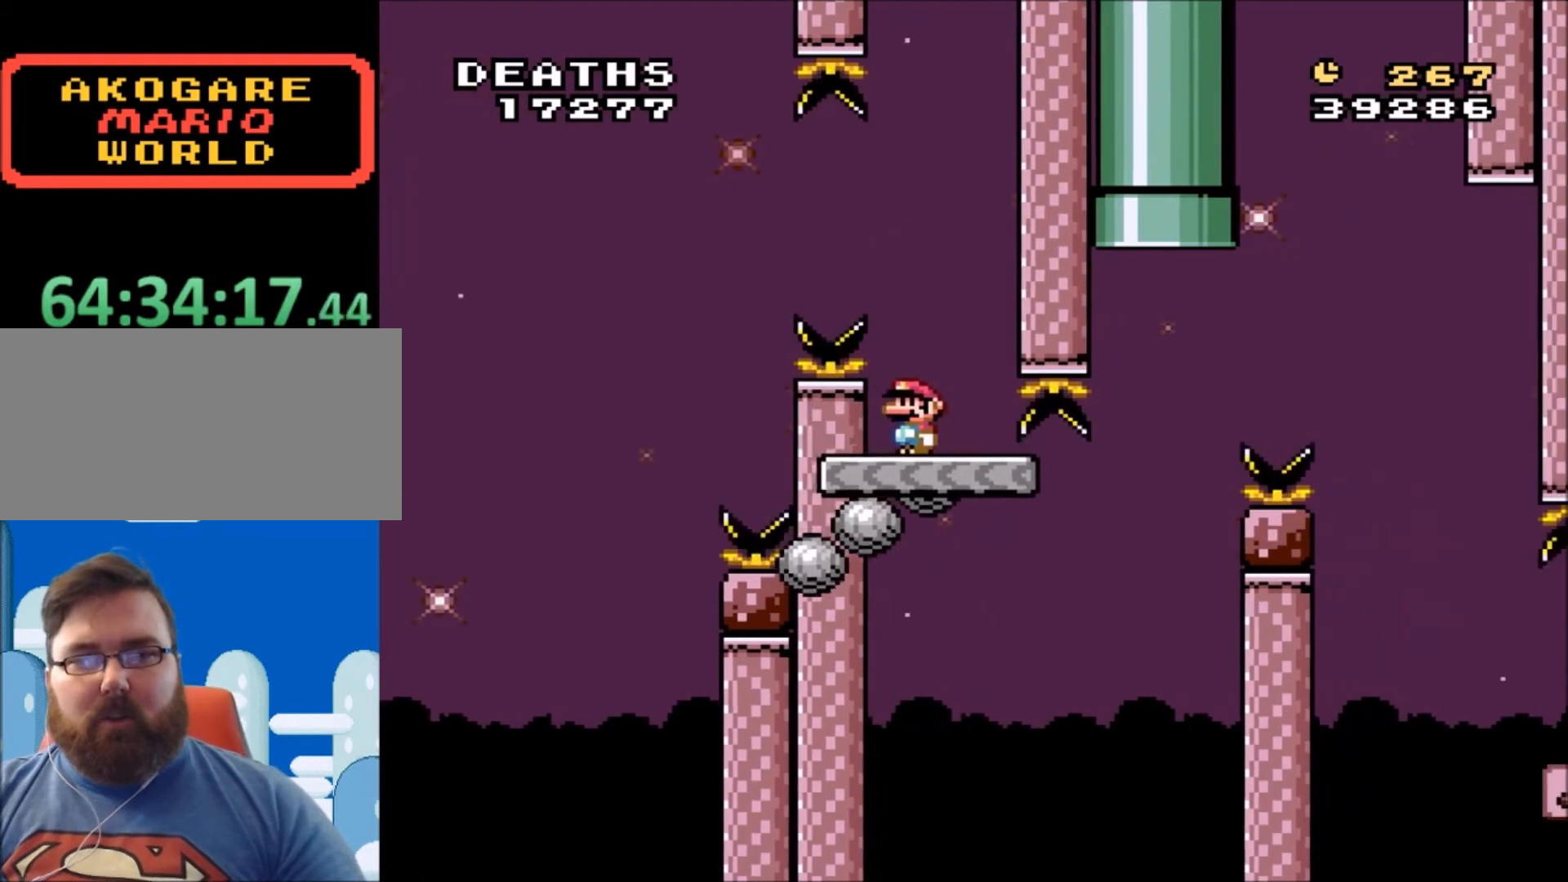
{"buttons": ["Y", "DPAD_RIGHT"], "events": [[100, "DPAD_RIGHT", "down"], [167, "DPAD_RIGHT", "up"], [167, "Y", "up"], [301, "Y", "down"], [401, "DPAD_RIGHT", "down"]]}
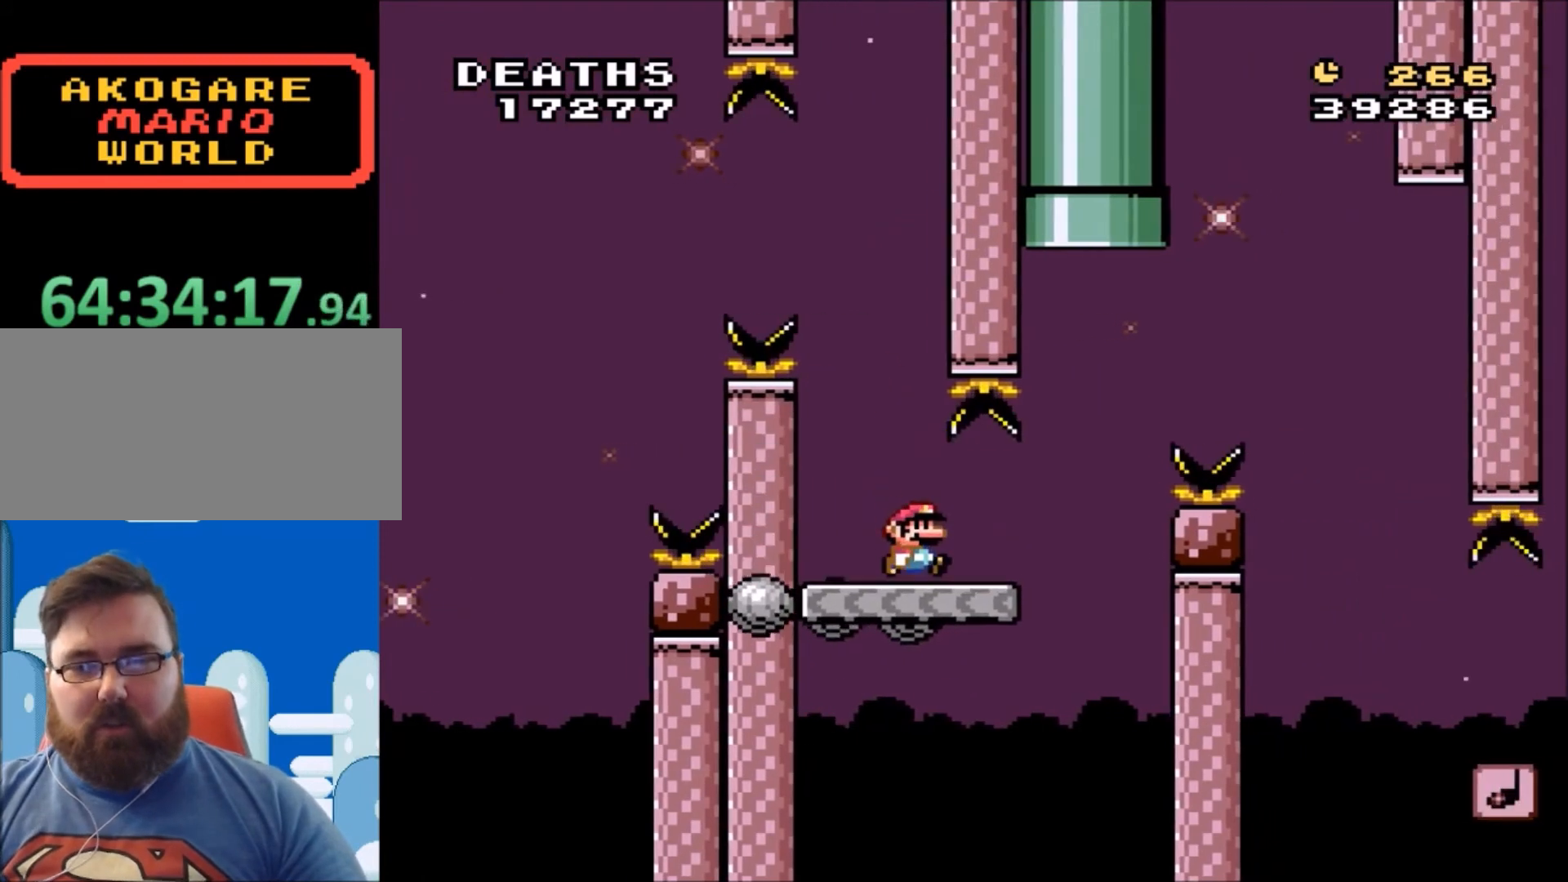
{"buttons": ["B", "Y", "DPAD_RIGHT"], "events": [[267, "B", "down"]]}
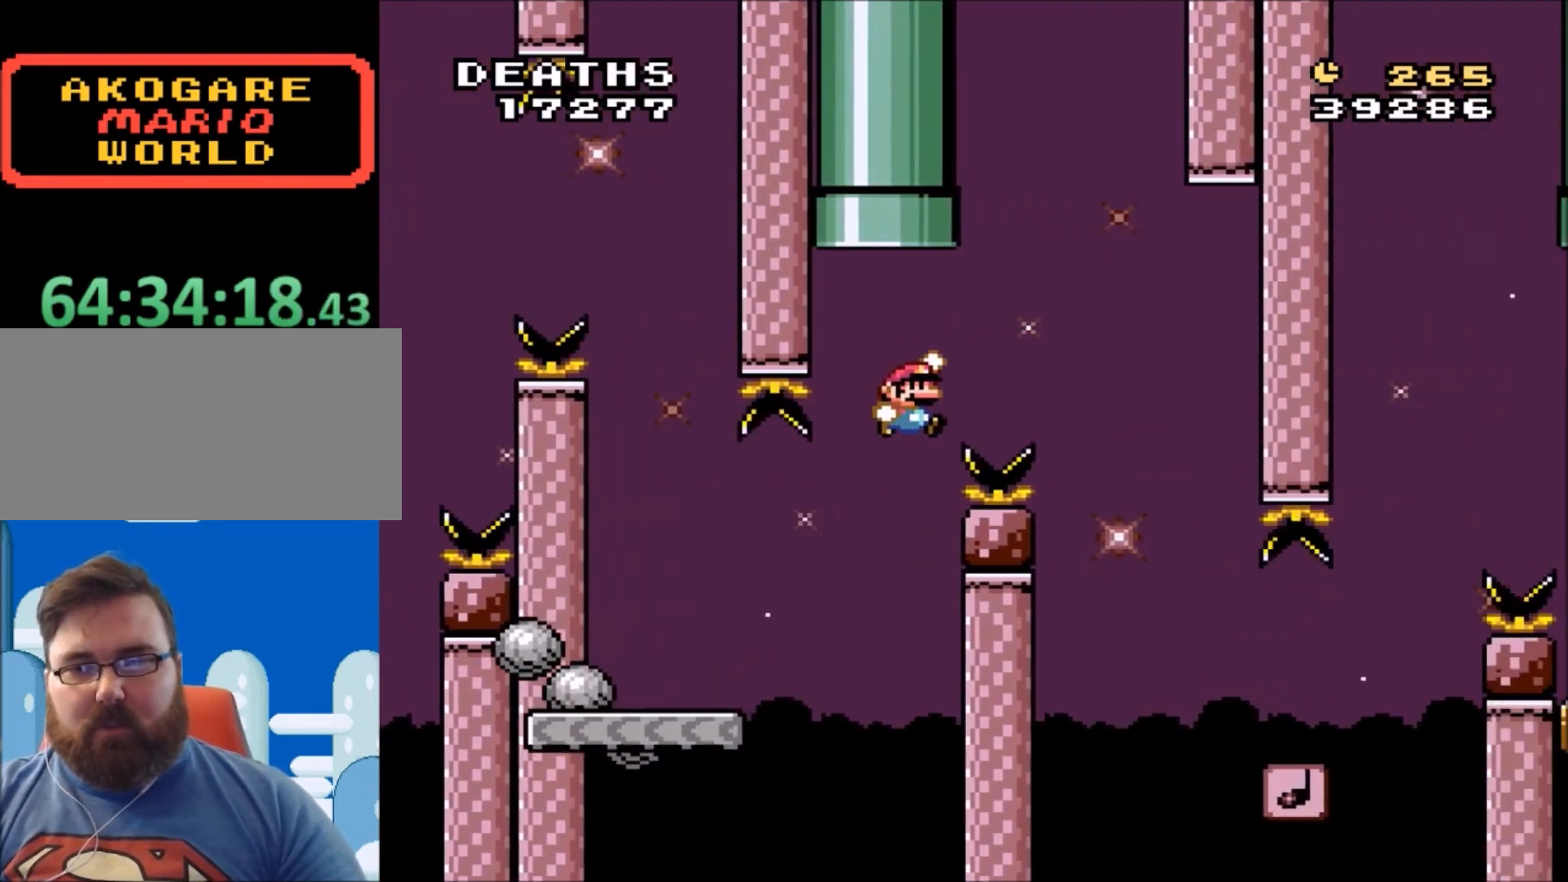
{"buttons": ["Y", "DPAD_RIGHT"], "events": [[200, "DPAD_RIGHT", "up"], [234, "B", "up"], [267, "DPAD_LEFT", "down"], [334, "DPAD_LEFT", "up"], [334, "DPAD_RIGHT", "down"], [334, "DPAD_UP", "down"], [367, "DPAD_UP", "up"]]}
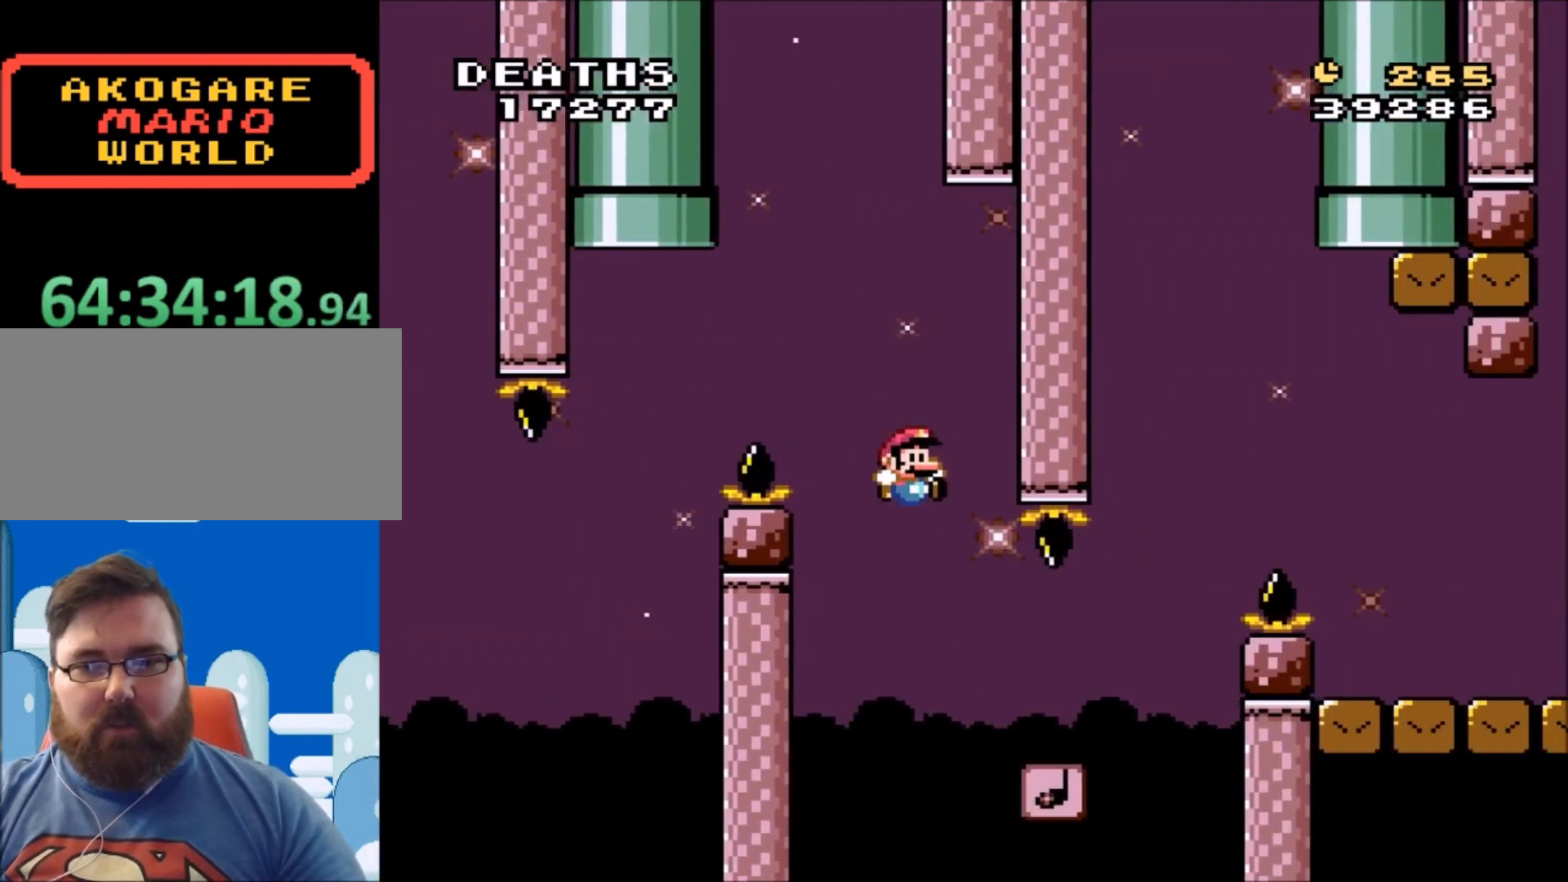
{"buttons": ["B", "Y", "DPAD_RIGHT"], "events": [[66, "DPAD_RIGHT", "up"], [100, "DPAD_RIGHT", "down"], [333, "B", "down"]]}
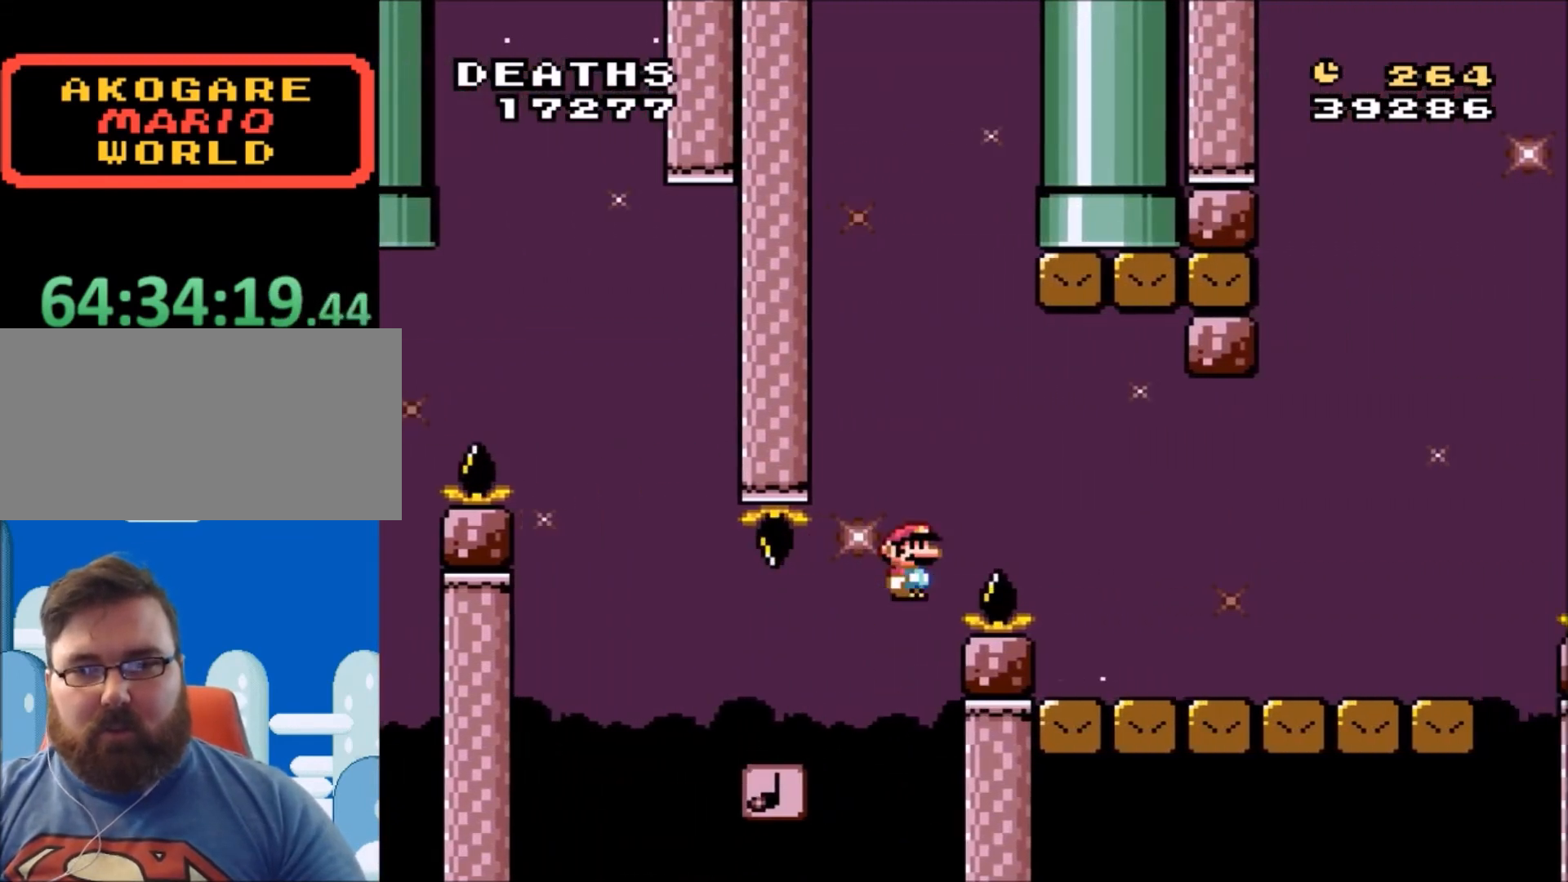
{"buttons": ["Y", "DPAD_RIGHT"], "events": [[67, "DPAD_LEFT", "down"], [67, "DPAD_RIGHT", "up"], [67, "DPAD_UP", "down"], [167, "DPAD_LEFT", "up"], [167, "DPAD_RIGHT", "down"], [234, "DPAD_UP", "up"], [401, "B", "up"]]}
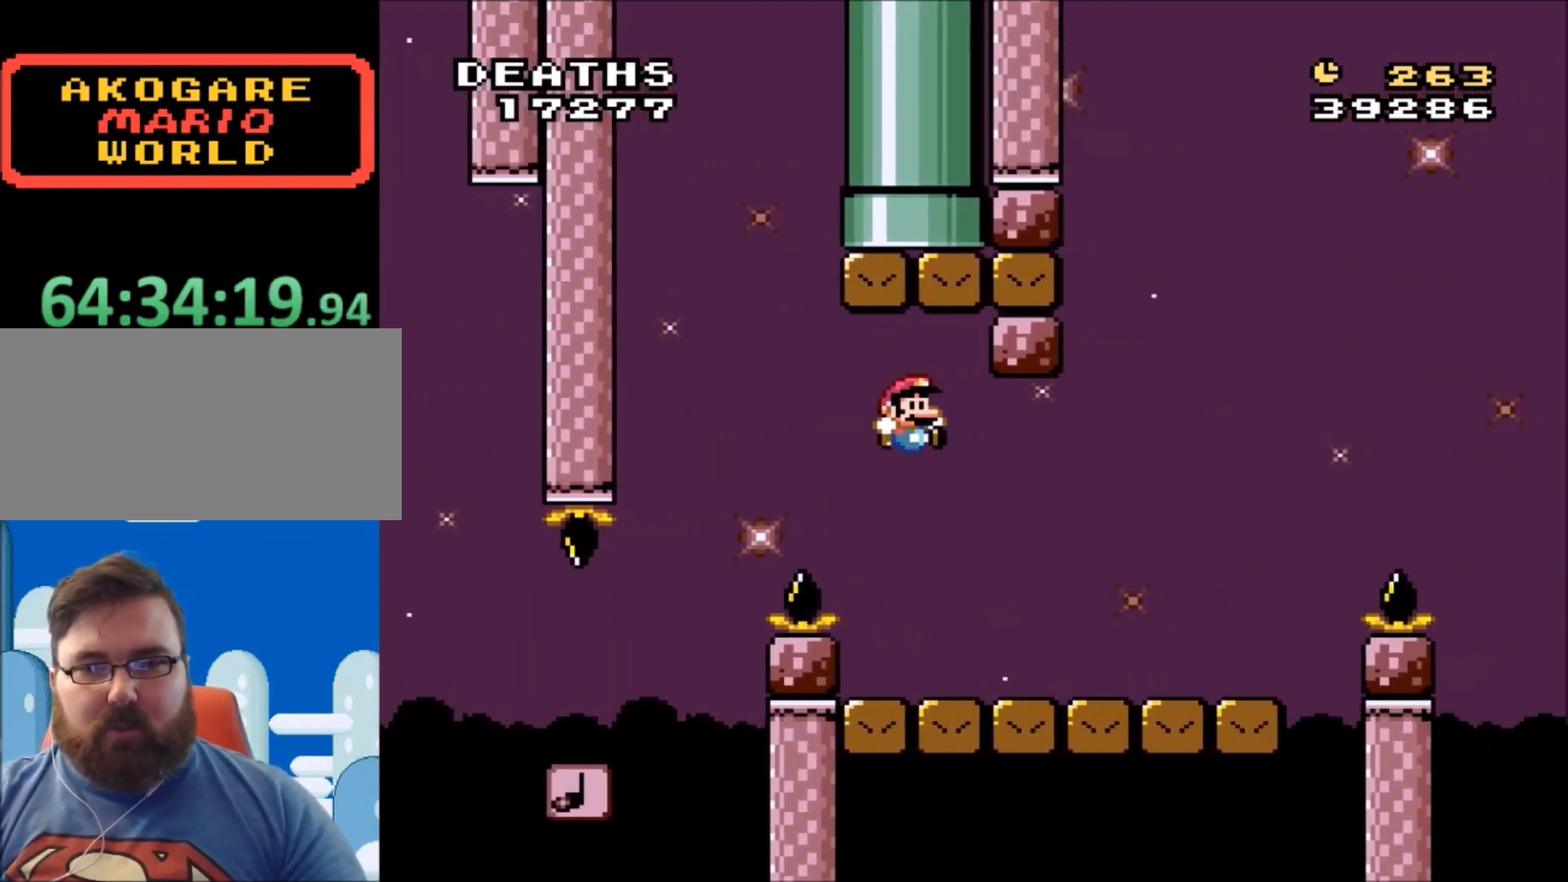
{"buttons": ["Y", "DPAD_RIGHT"], "events": [[33, "DPAD_RIGHT", "up"], [100, "DPAD_LEFT", "down"], [100, "DPAD_UP", "down"], [133, "DPAD_LEFT", "up"], [167, "DPAD_UP", "up"], [233, "DPAD_UP", "down"], [267, "DPAD_LEFT", "down"], [434, "DPAD_LEFT", "up"], [434, "DPAD_RIGHT", "down"], [434, "DPAD_UP", "up"]]}
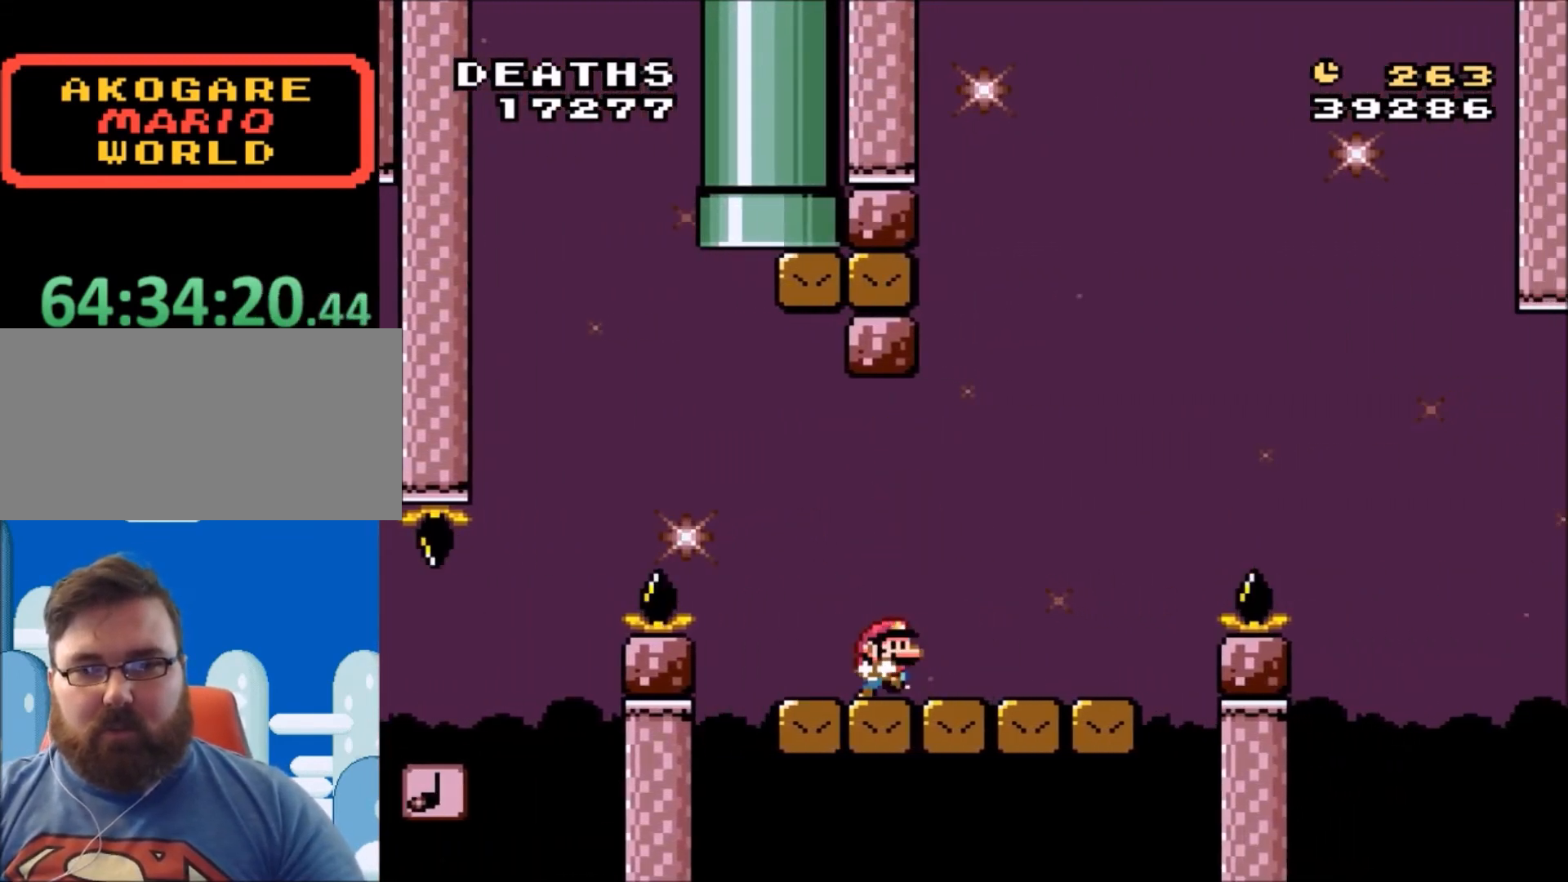
{"buttons": ["Y"], "events": [[167, "DPAD_RIGHT", "up"], [334, "DPAD_RIGHT", "down"], [501, "DPAD_RIGHT", "up"]]}
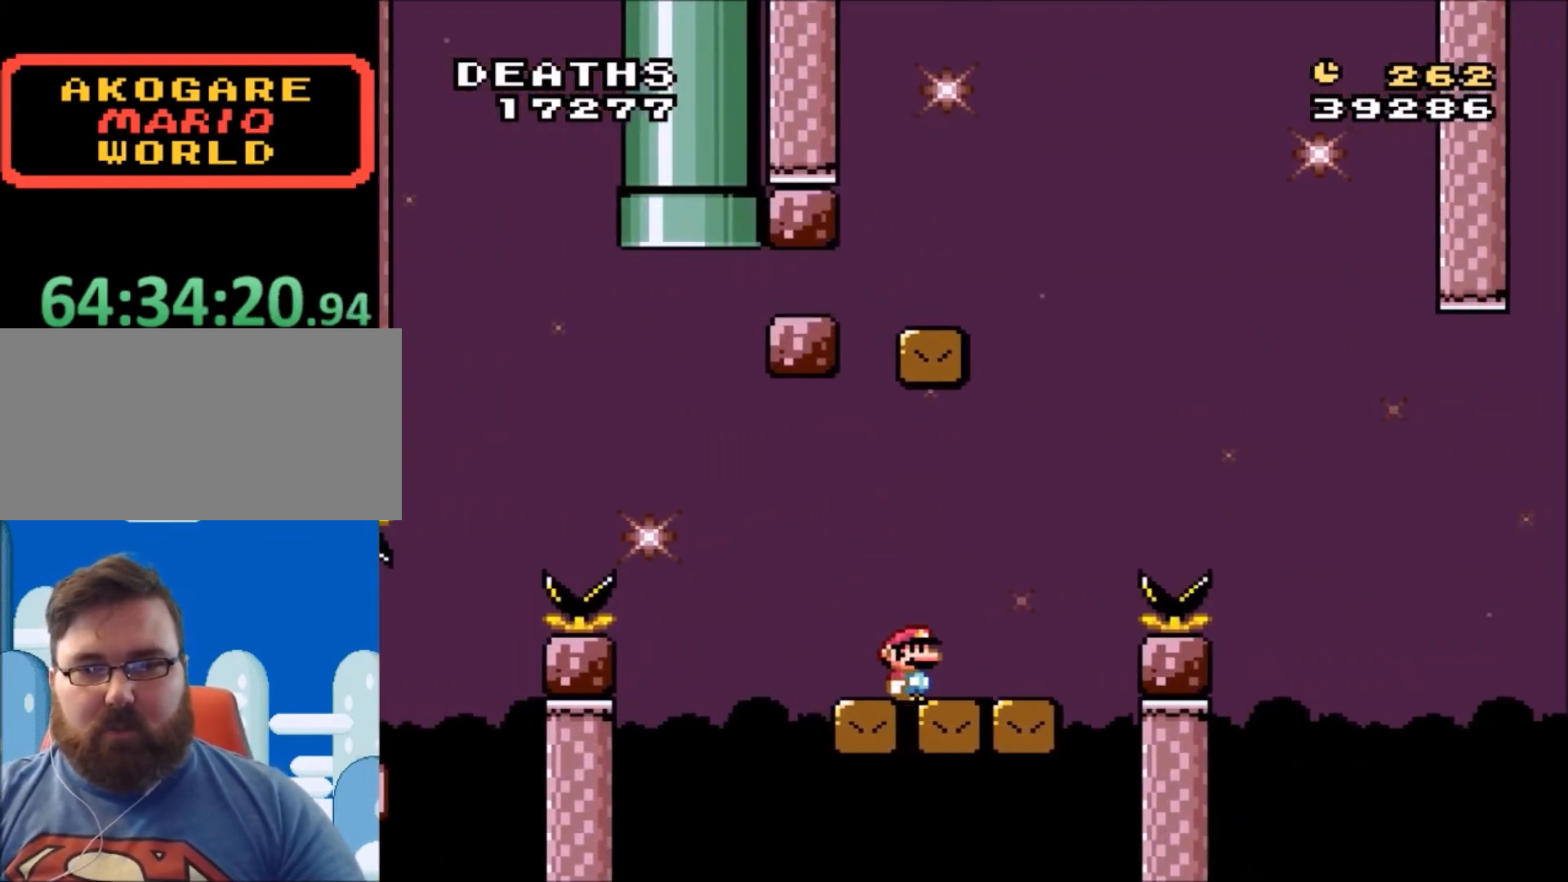
{"buttons": ["B", "Y", "DPAD_RIGHT"], "events": [[66, "DPAD_RIGHT", "down"], [167, "B", "down"], [267, "DPAD_RIGHT", "up"], [333, "DPAD_RIGHT", "down"], [367, "B", "up"], [434, "B", "down"]]}
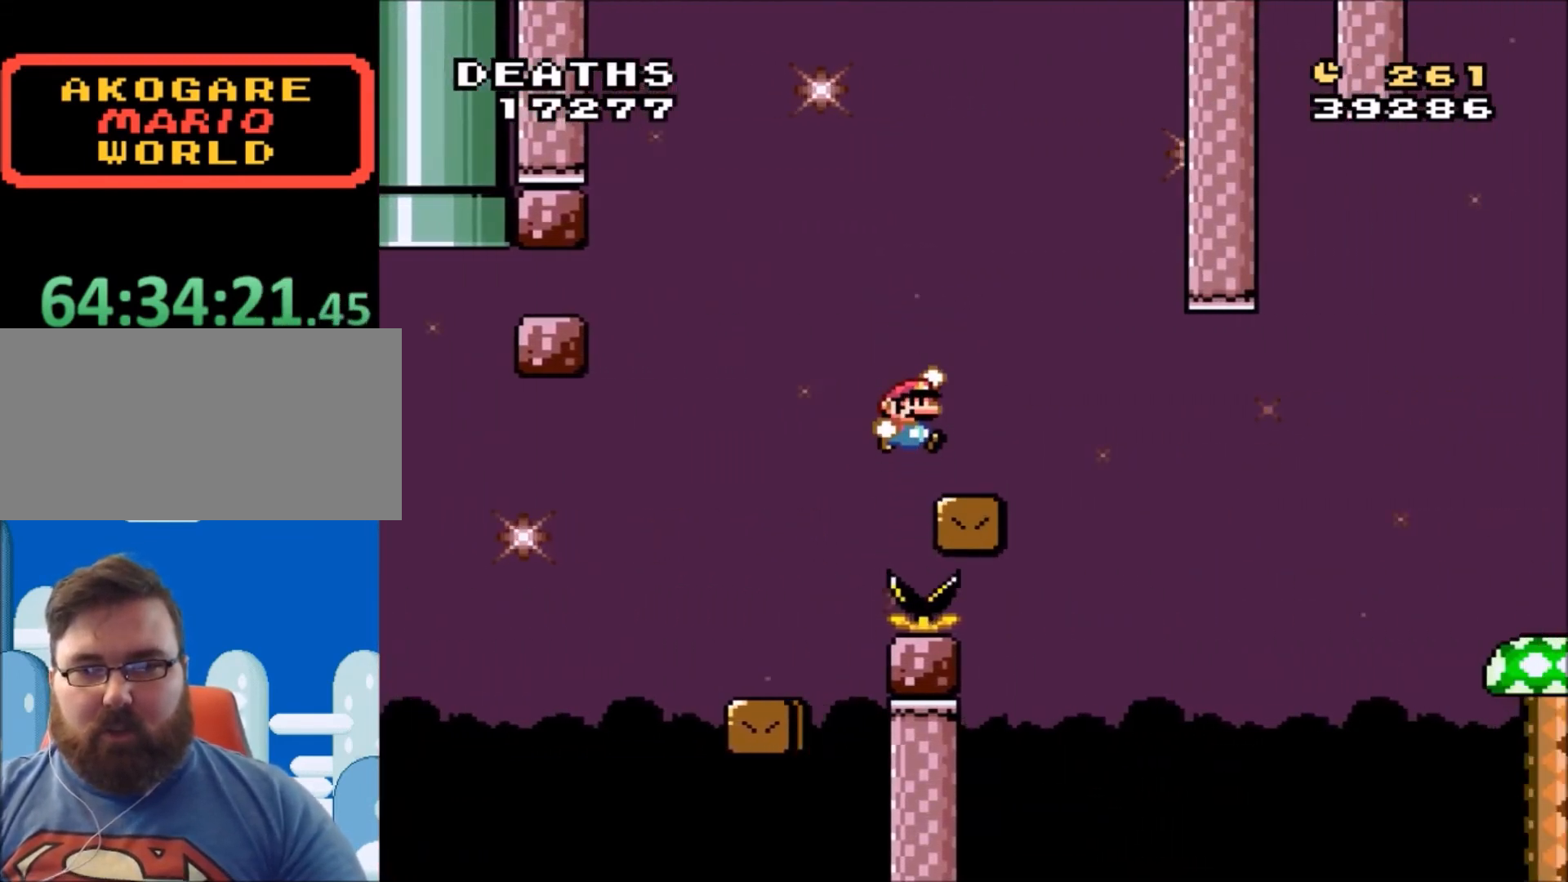
{"buttons": ["Y", "DPAD_RIGHT"], "events": [[134, "B", "up"], [134, "DPAD_RIGHT", "up"], [134, "DPAD_UP", "down"], [167, "DPAD_LEFT", "down"], [167, "DPAD_UP", "up"], [200, "DPAD_UP", "down"], [267, "DPAD_LEFT", "up"], [267, "DPAD_RIGHT", "down"], [301, "DPAD_UP", "up"]]}
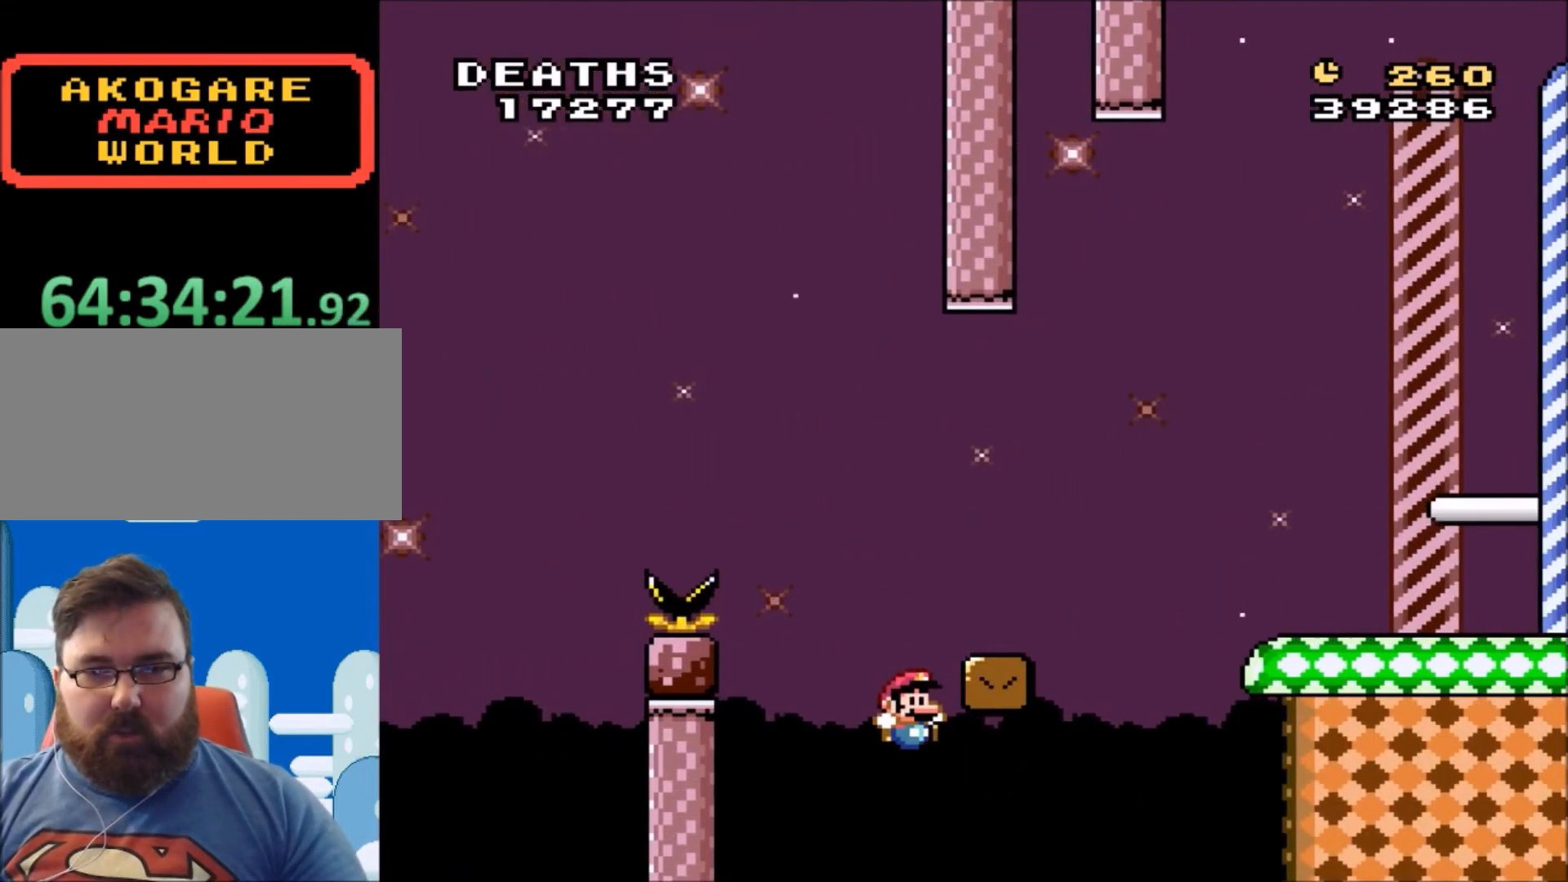
{"buttons": ["B"], "events": [[200, "Y", "up"], [333, "DPAD_RIGHT", "up"], [433, "B", "down"]]}
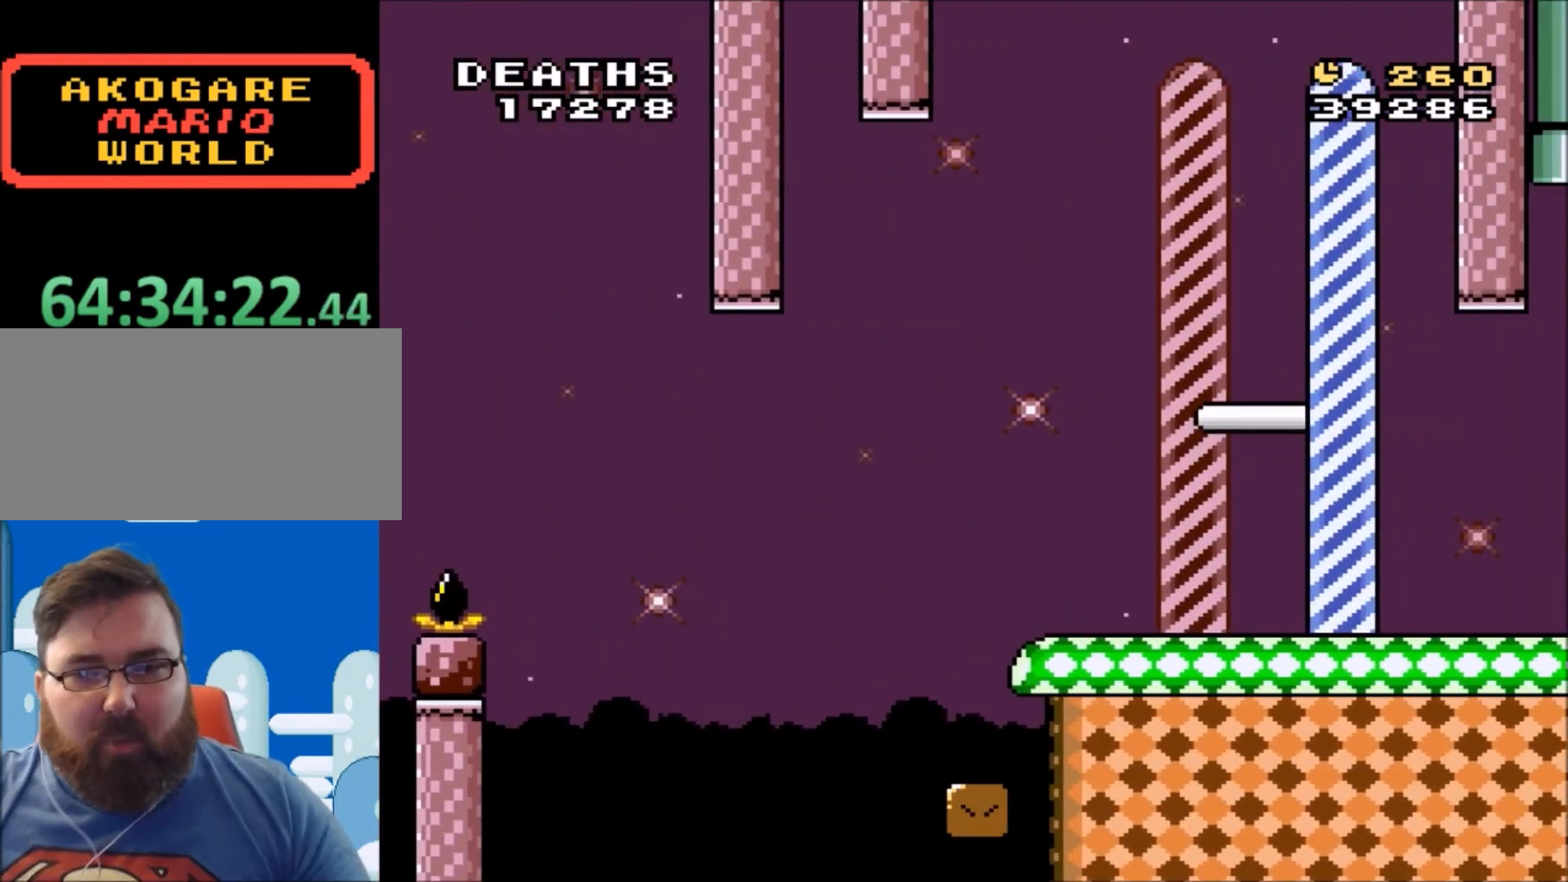
{"buttons": [], "events": [[100, "B", "up"]]}